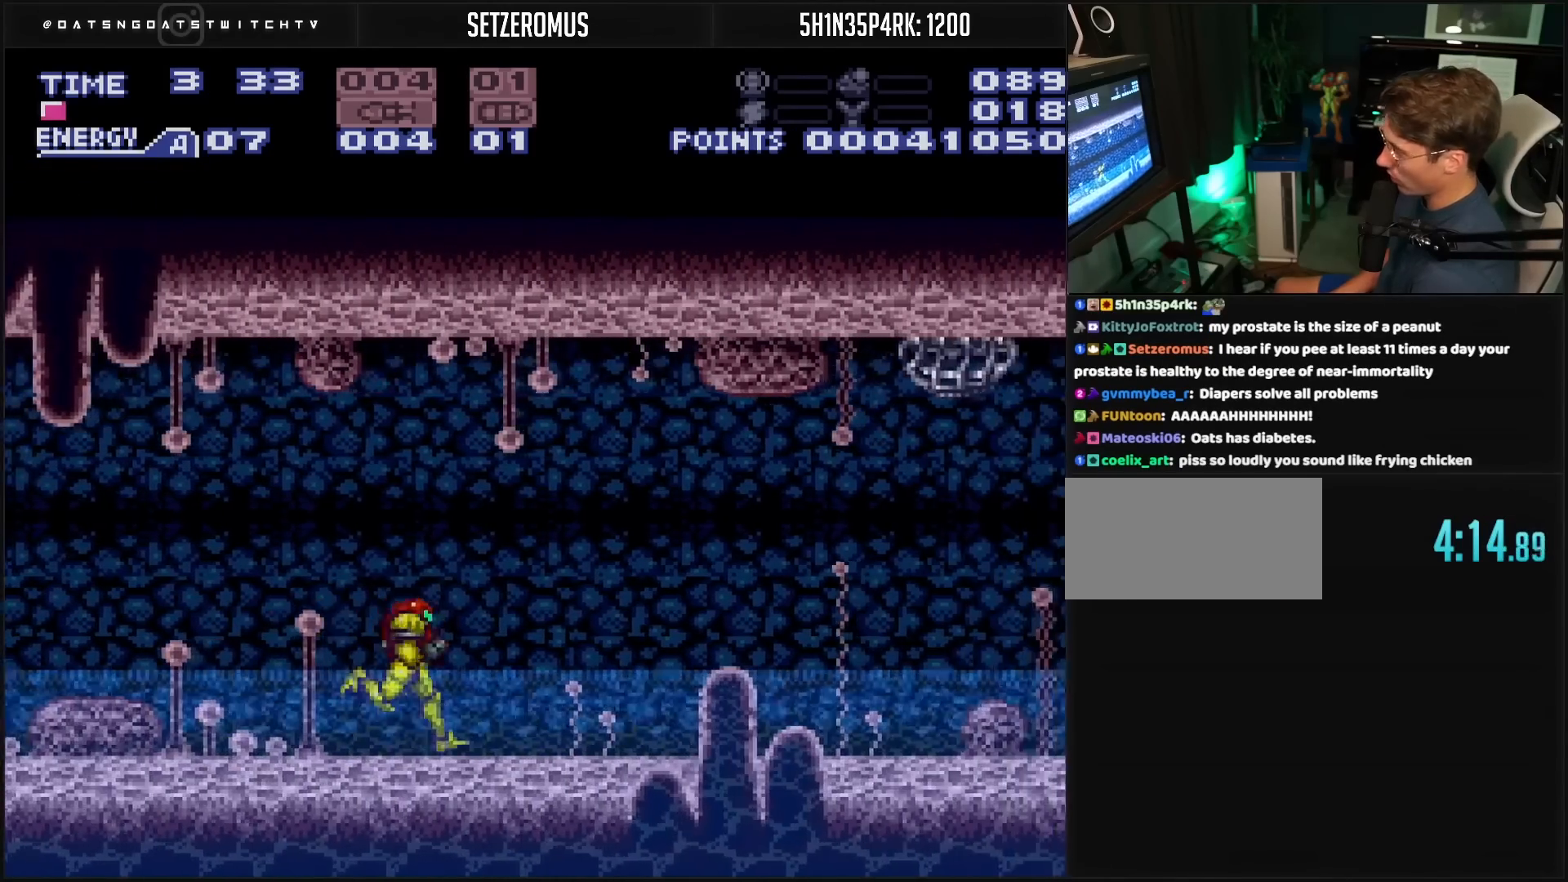
Gameplay with a controller (Nintendo layout); each line is a JSON object with the inputs held at the frame after it. "events" lists button and stick changes between this image and that frame as [ms after this image, input, new state], when the widget could be followed in between. Not read: L3 R3.
{"buttons": ["B", "R1", "DPAD_RIGHT"], "events": [[33, "L1", "down"], [167, "R1", "down"], [267, "R1", "up"], [283, "R1", "down"], [317, "L1", "up"], [367, "L1", "down"], [367, "R1", "up"], [433, "L1", "up"], [433, "R1", "down"]]}
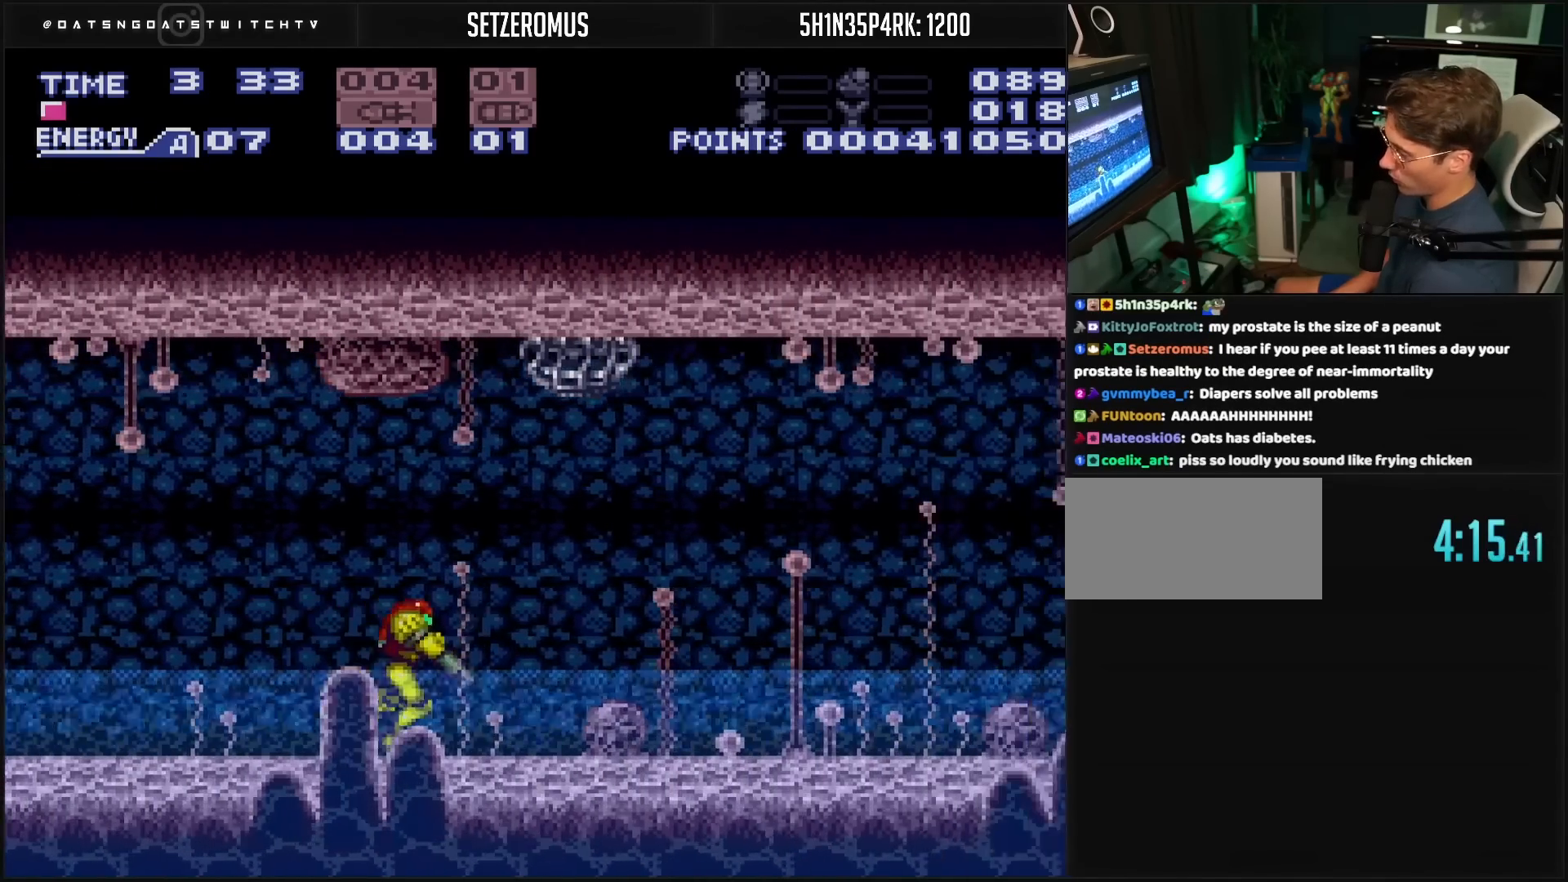
{"buttons": ["B", "L1", "R1", "DPAD_RIGHT"], "events": [[83, "R1", "up"], [117, "L1", "down"], [167, "L1", "up"], [167, "R1", "down"], [233, "R1", "up"], [333, "L1", "down"], [383, "R1", "down"], [433, "L1", "up"], [450, "L1", "down"]]}
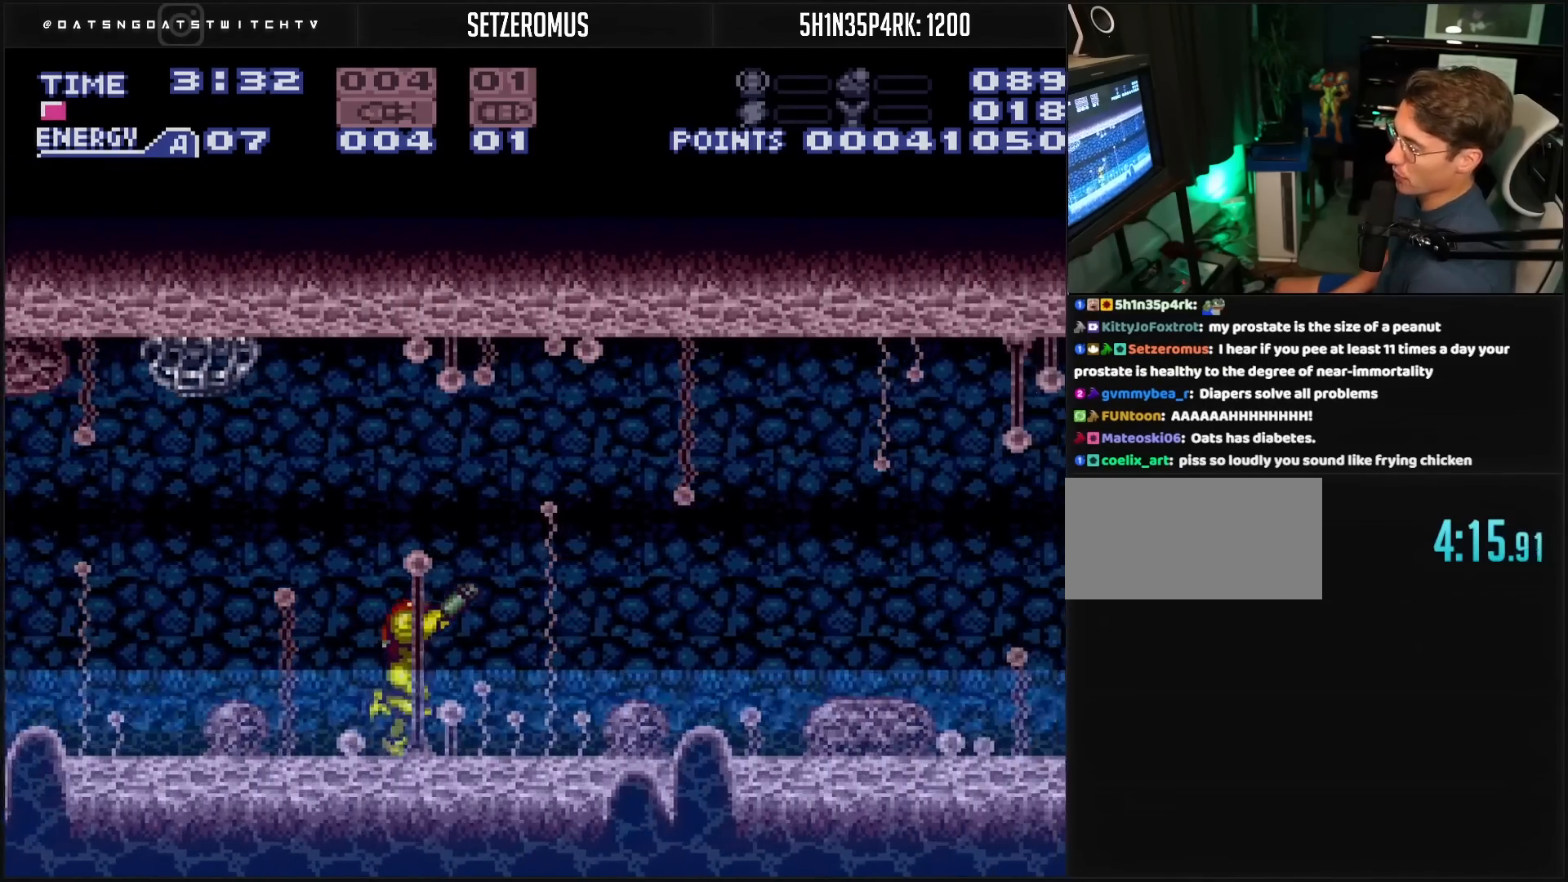
{"buttons": ["B", "DPAD_RIGHT"], "events": [[83, "L1", "up"], [100, "R1", "up"], [217, "R1", "down"], [250, "R1", "up"], [383, "X", "down"], [417, "X", "up"]]}
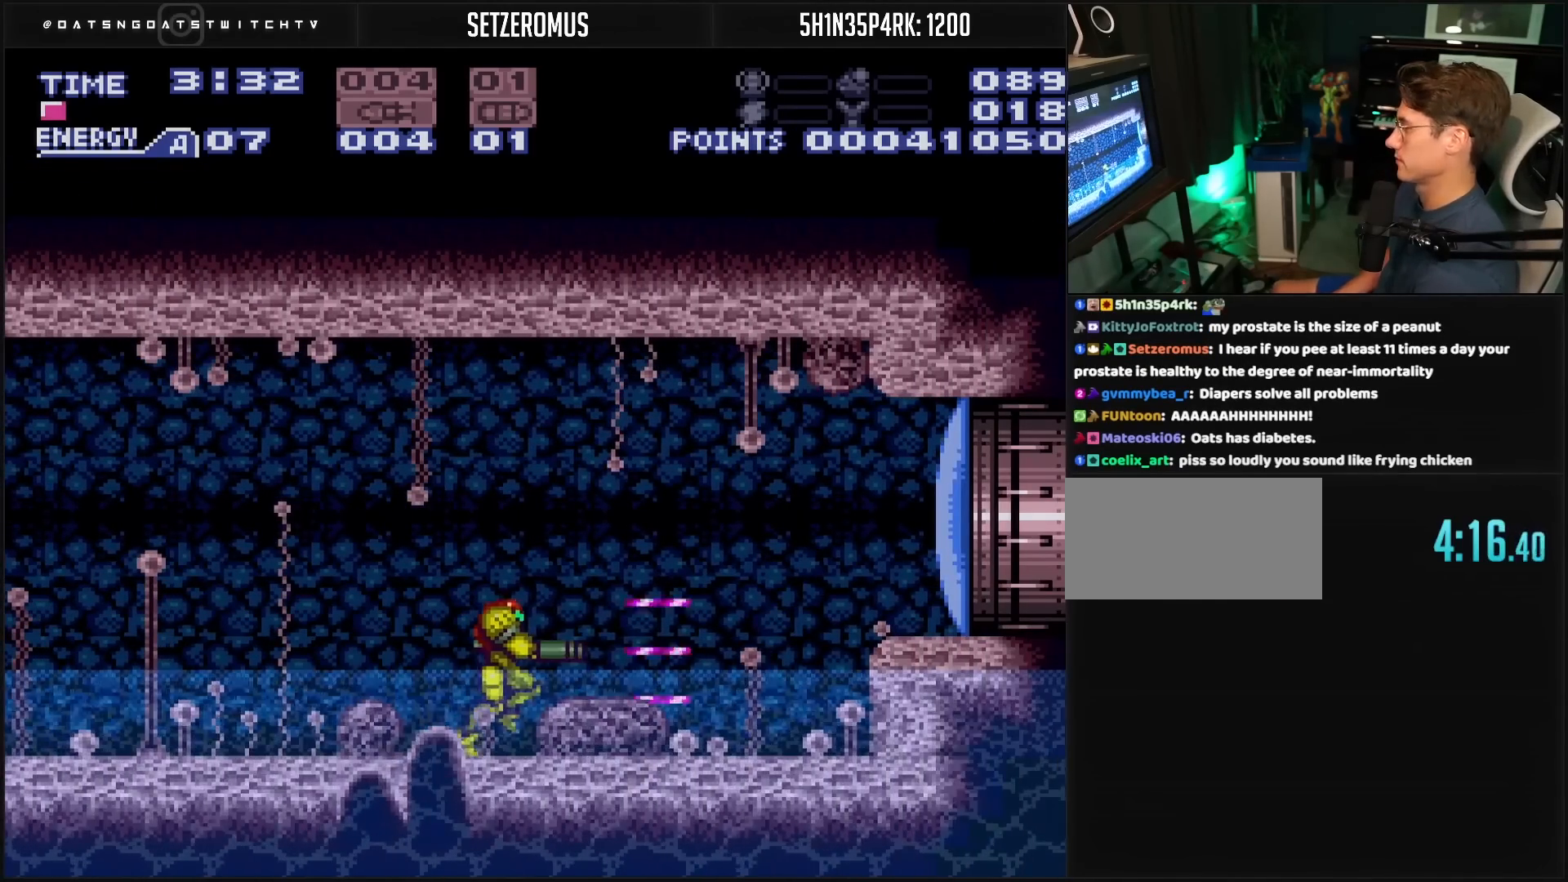
{"buttons": ["A", "B", "DPAD_RIGHT"], "events": [[117, "X", "down"], [183, "X", "up"], [383, "A", "down"]]}
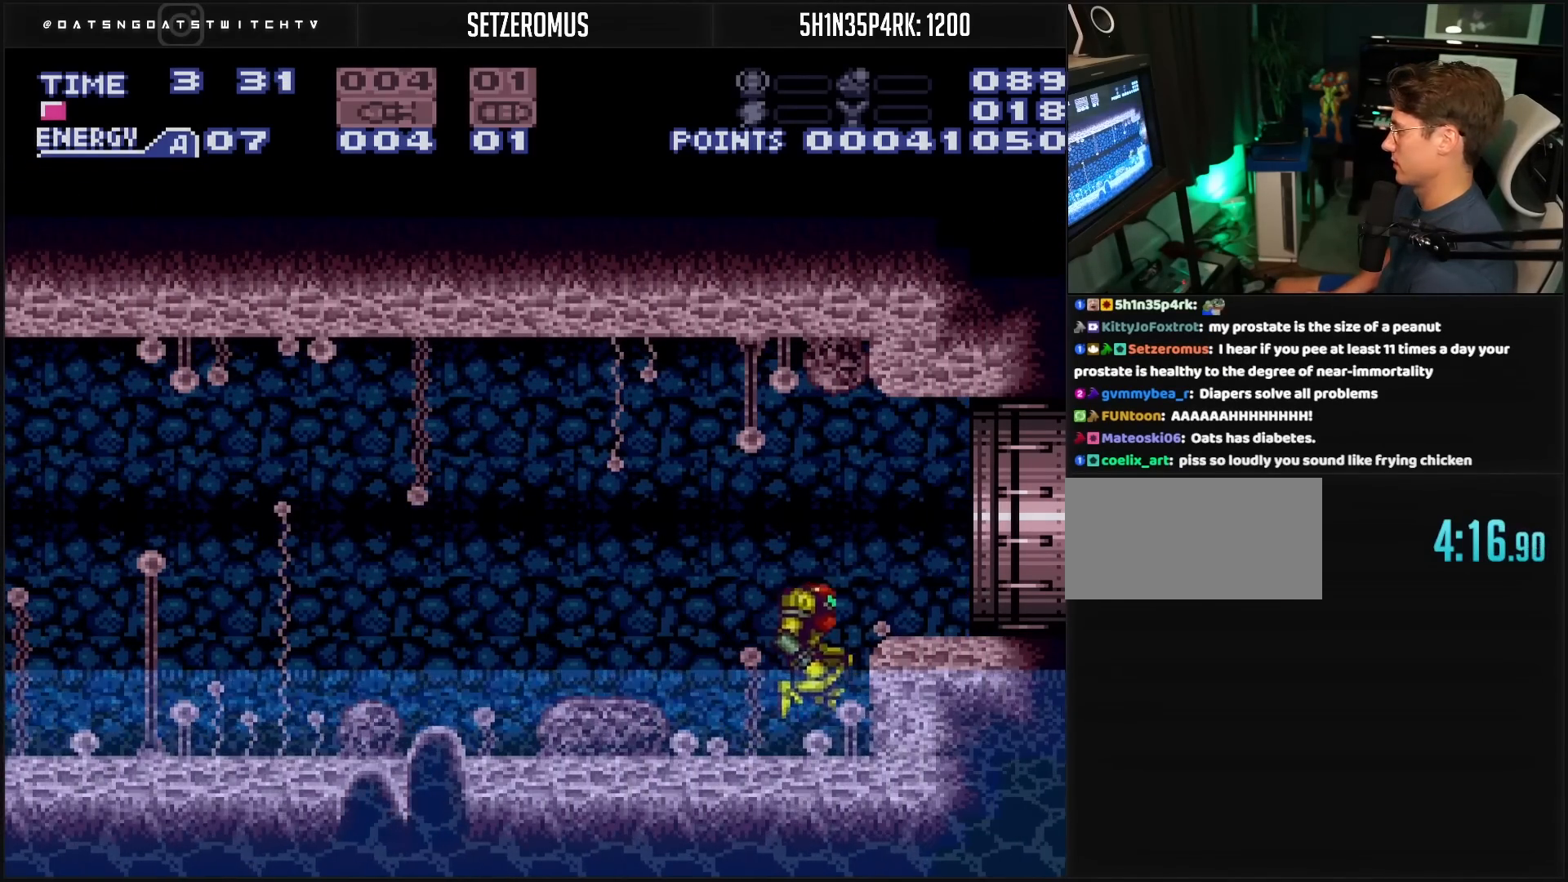
{"buttons": ["B", "DPAD_RIGHT"], "events": [[317, "A", "up"], [333, "X", "down"], [433, "X", "up"]]}
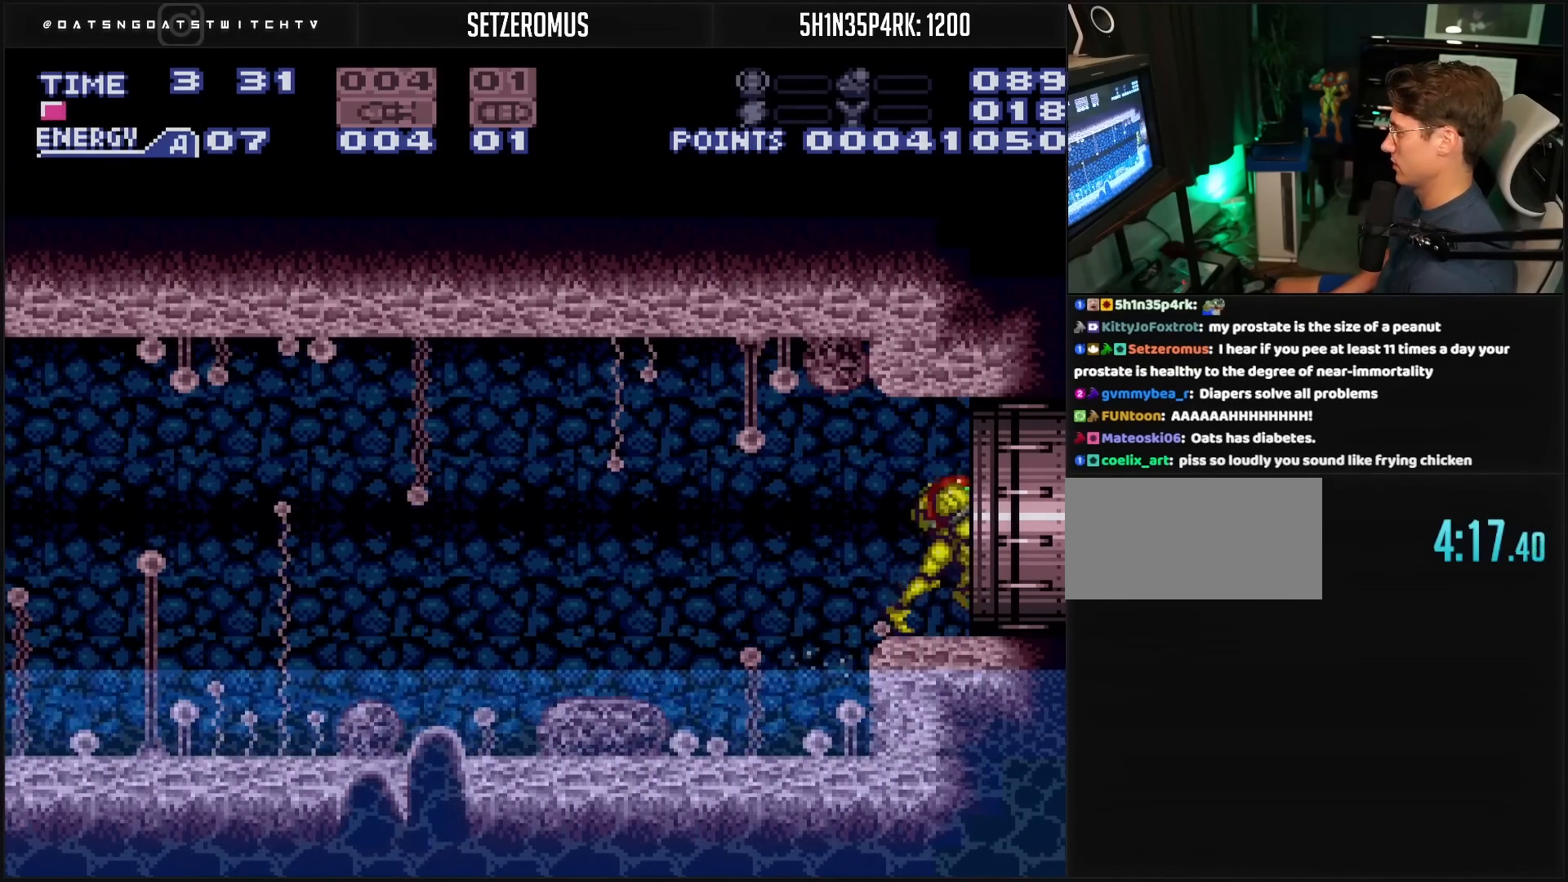
{"buttons": ["B", "DPAD_RIGHT"], "events": [[33, "R1", "down"], [50, "R1", "up"], [200, "R1", "down"], [267, "R1", "up"], [333, "R1", "down"], [383, "R1", "up"], [467, "R1", "down"], [500, "R1", "up"]]}
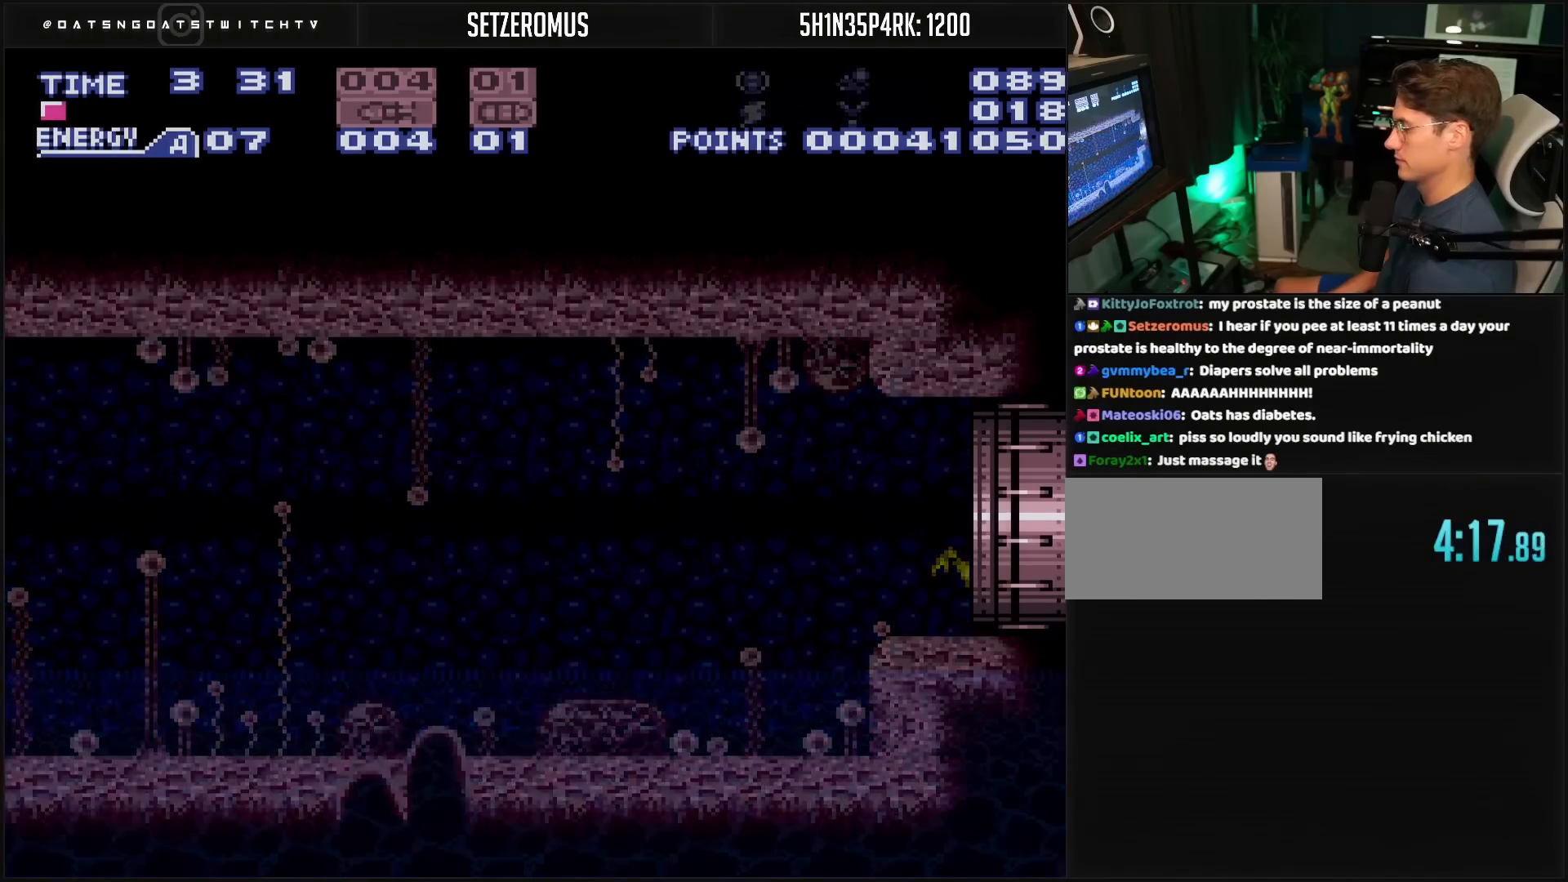
{"buttons": ["DPAD_RIGHT"], "events": [[33, "R1", "down"], [133, "R1", "up"], [317, "B", "up"]]}
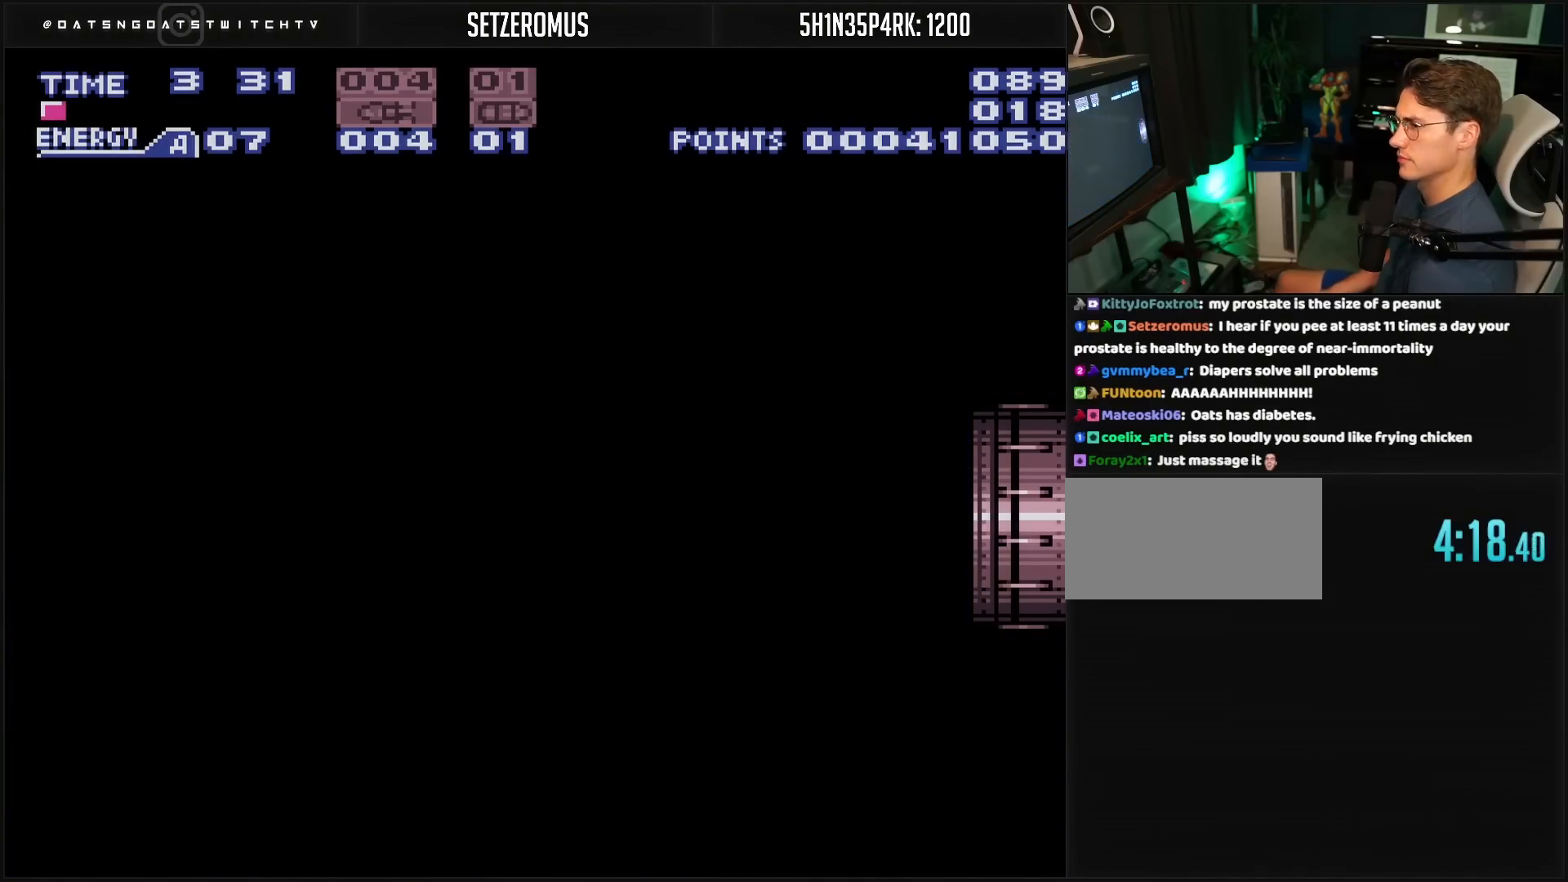
{"buttons": ["B", "DPAD_RIGHT"], "events": [[150, "DPAD_RIGHT", "up"], [167, "B", "down"], [167, "DPAD_RIGHT", "down"], [283, "B", "up"], [433, "B", "down"]]}
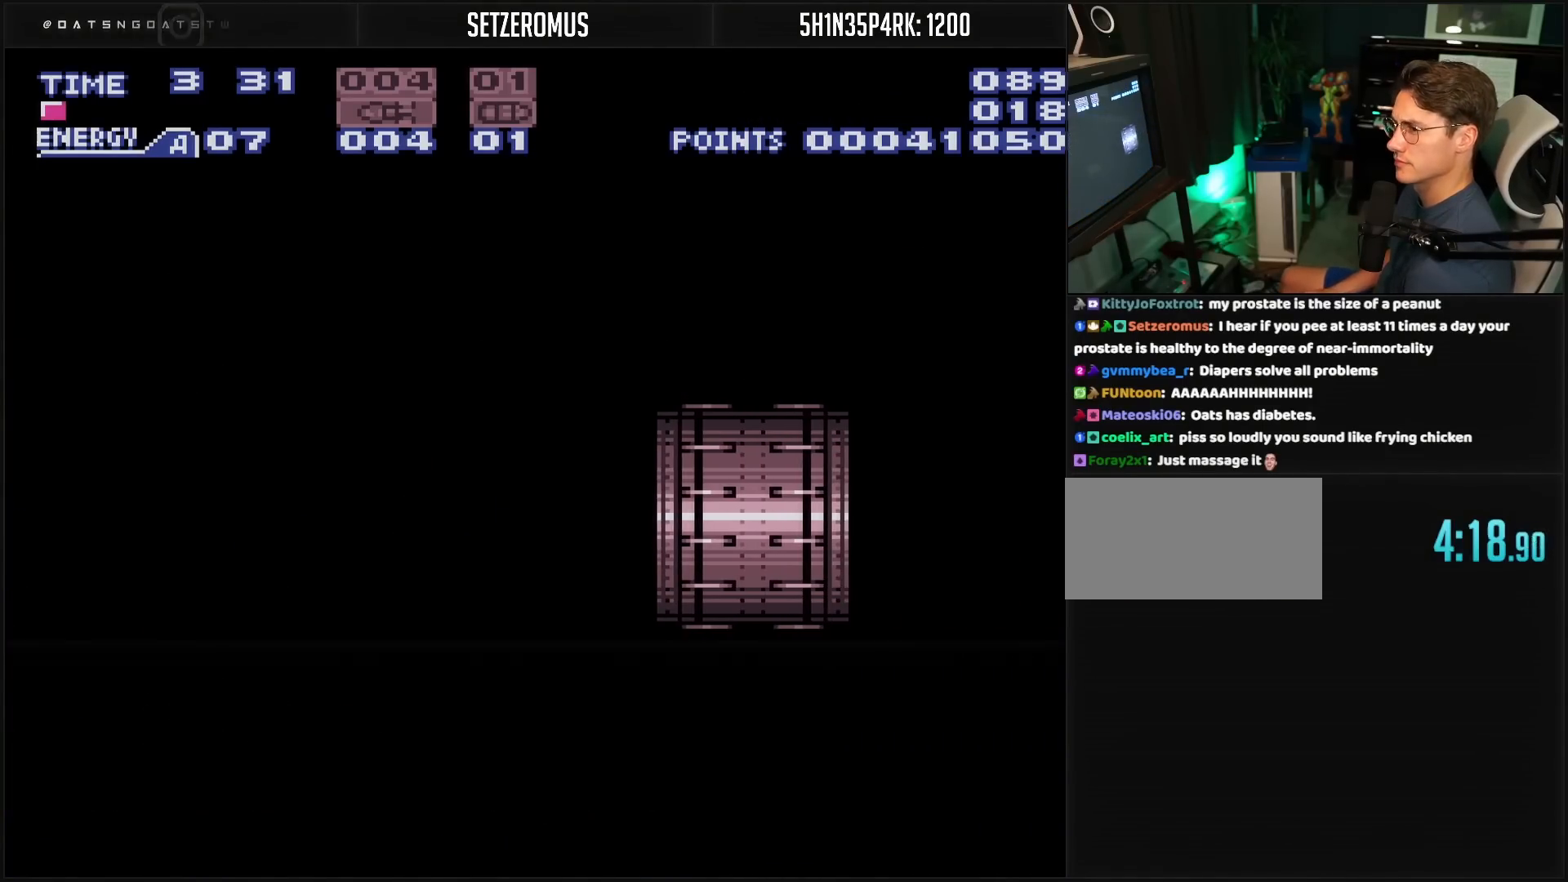
{"buttons": ["B", "DPAD_RIGHT"], "events": []}
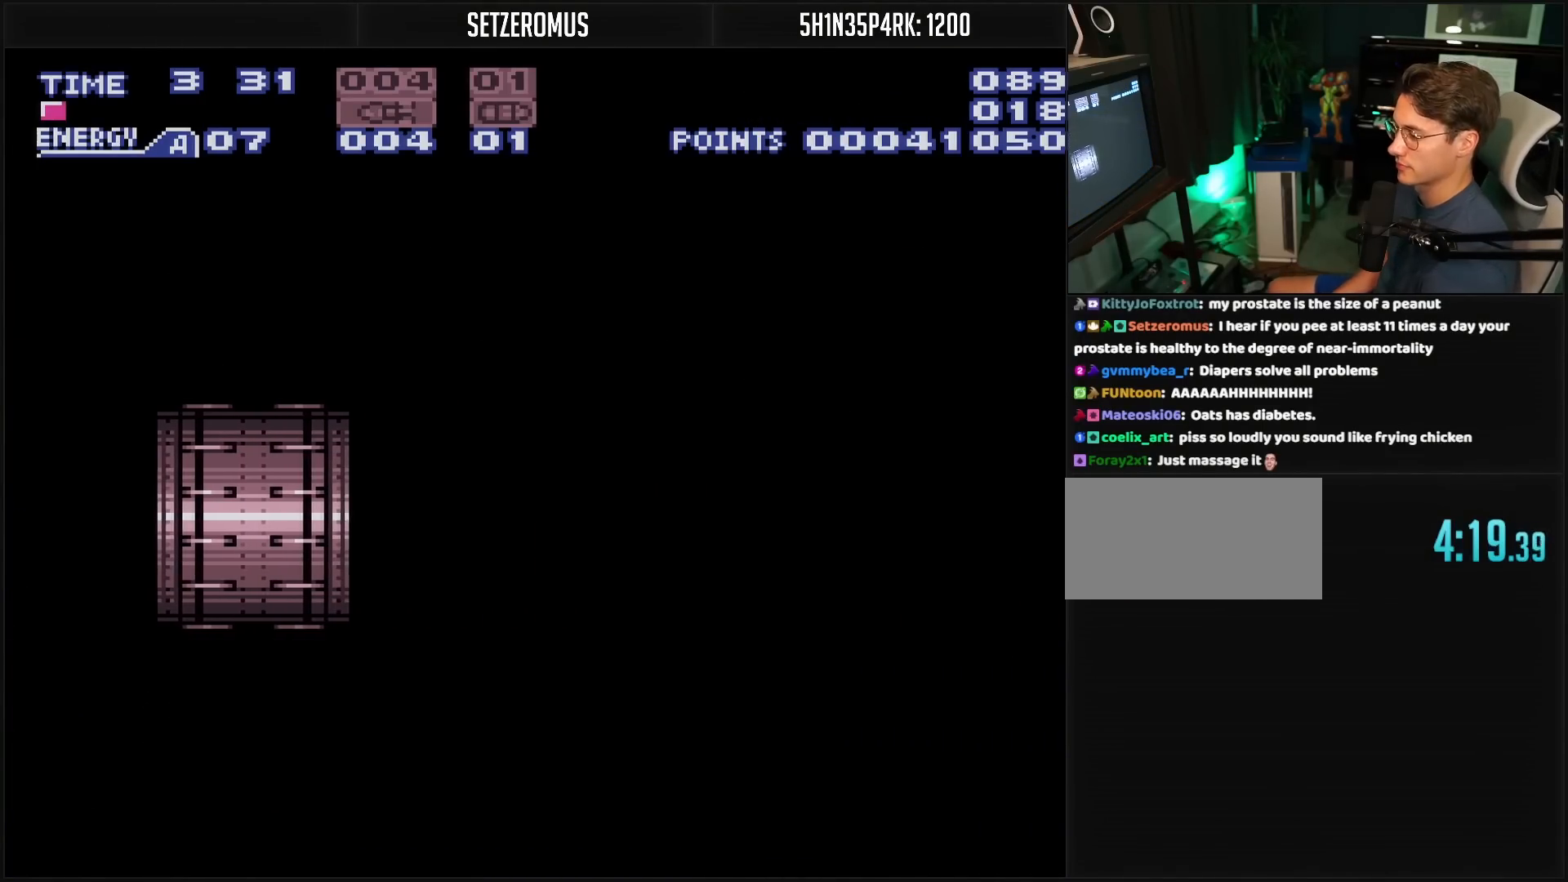
{"buttons": ["B", "R1", "DPAD_RIGHT"], "events": [[150, "DPAD_RIGHT", "up"], [167, "R1", "down"], [483, "DPAD_RIGHT", "down"]]}
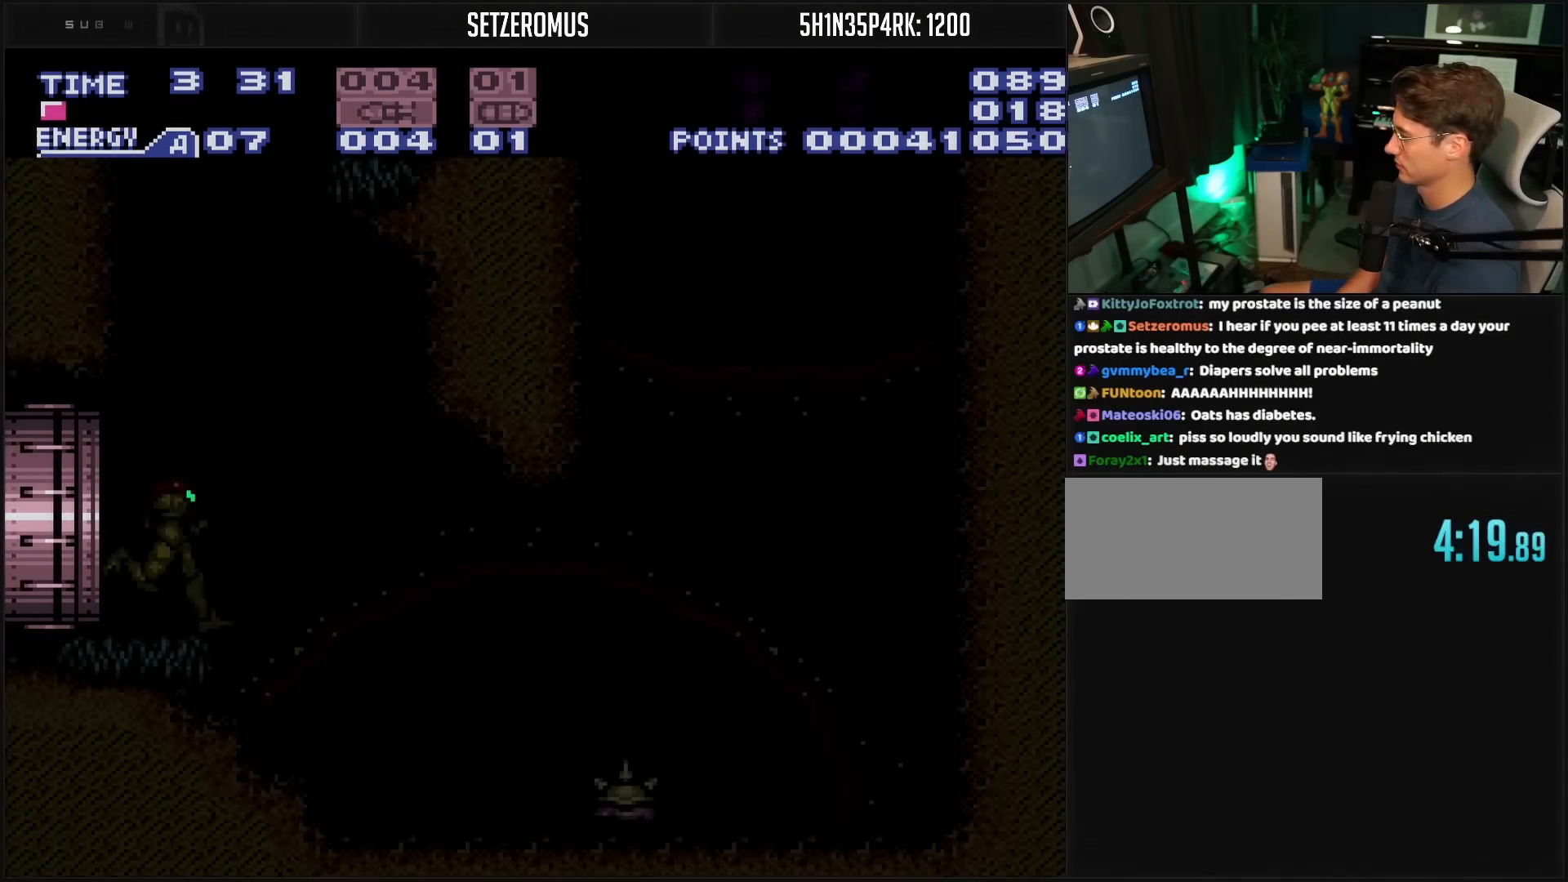
{"buttons": ["B", "L1"], "events": [[33, "R1", "up"], [417, "DPAD_RIGHT", "up"], [433, "L1", "down"]]}
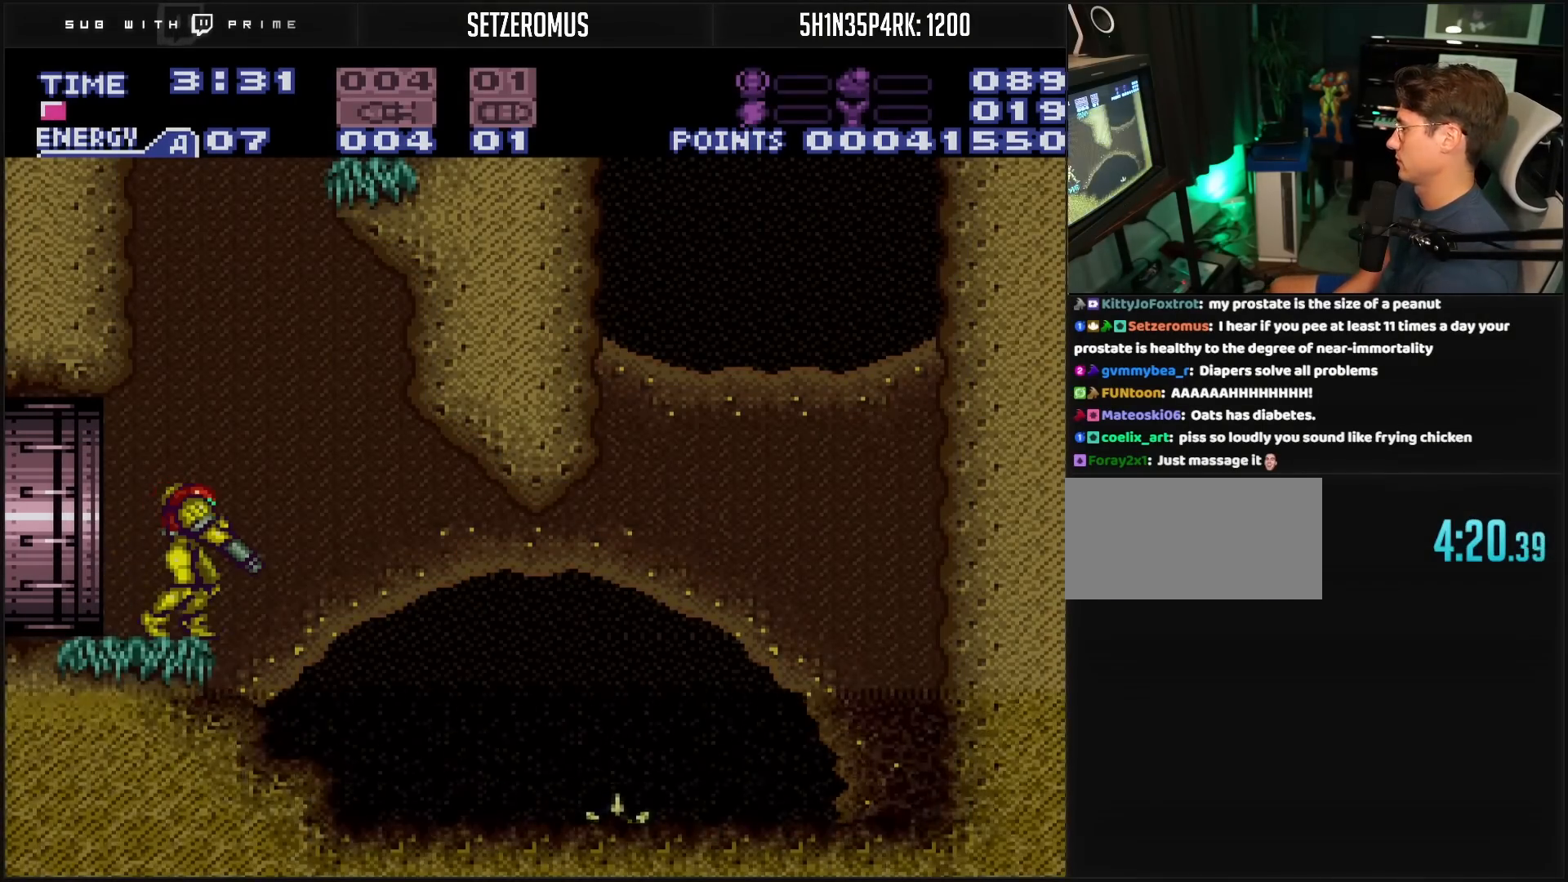
{"buttons": ["A", "DPAD_LEFT"], "events": [[183, "B", "up"], [200, "L1", "up"], [250, "DPAD_RIGHT", "down"], [317, "A", "down"], [450, "DPAD_RIGHT", "up"], [483, "DPAD_LEFT", "down"]]}
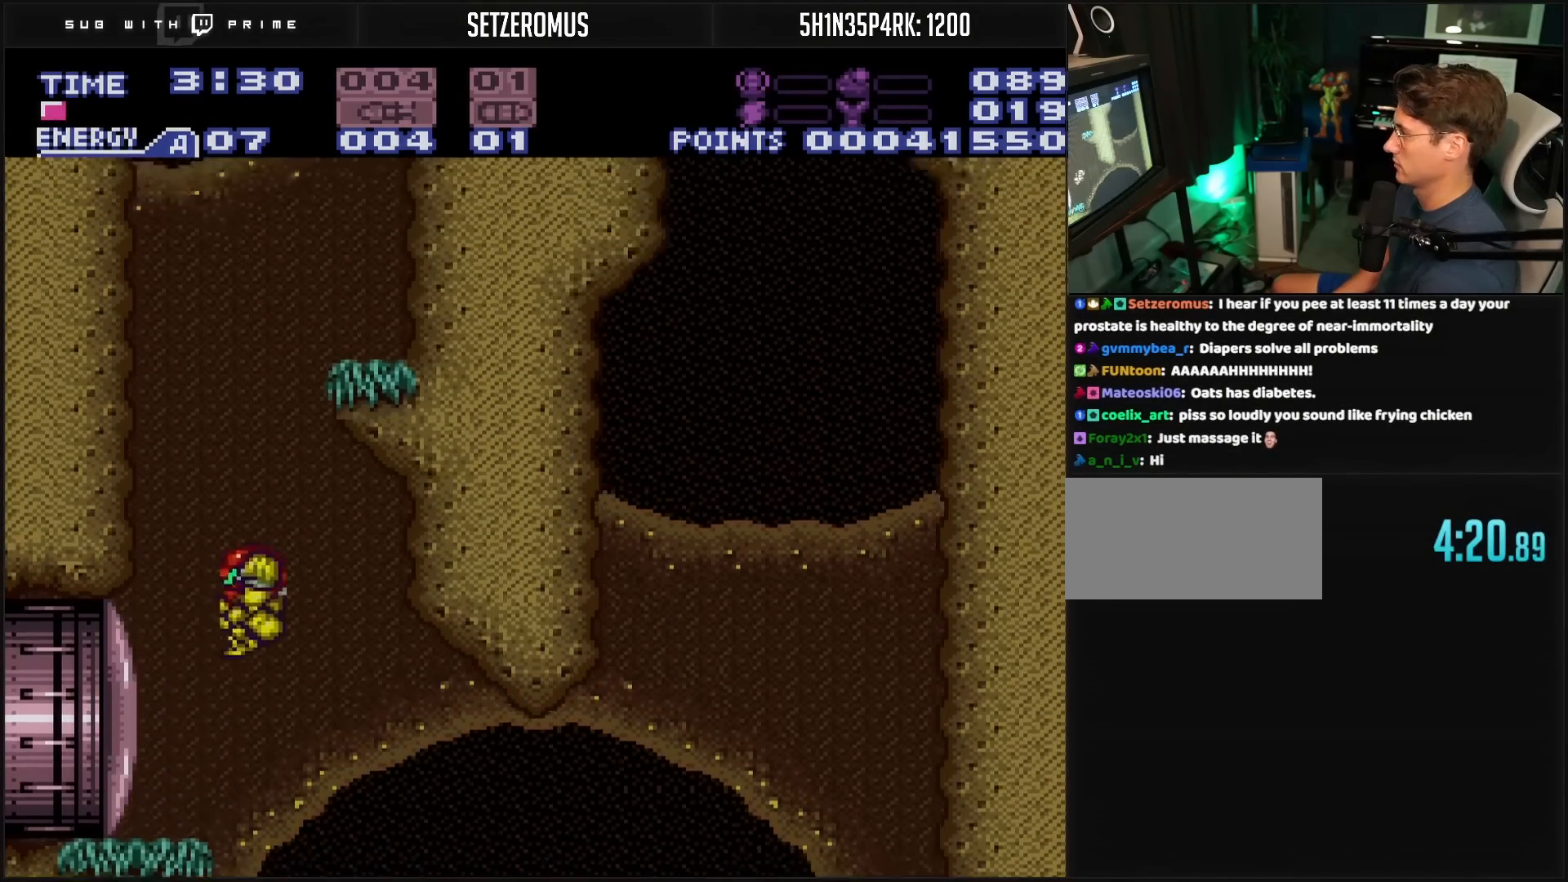
{"buttons": ["A", "DPAD_LEFT"], "events": [[83, "DPAD_LEFT", "up"], [100, "DPAD_RIGHT", "down"], [367, "DPAD_RIGHT", "up"], [500, "DPAD_LEFT", "down"]]}
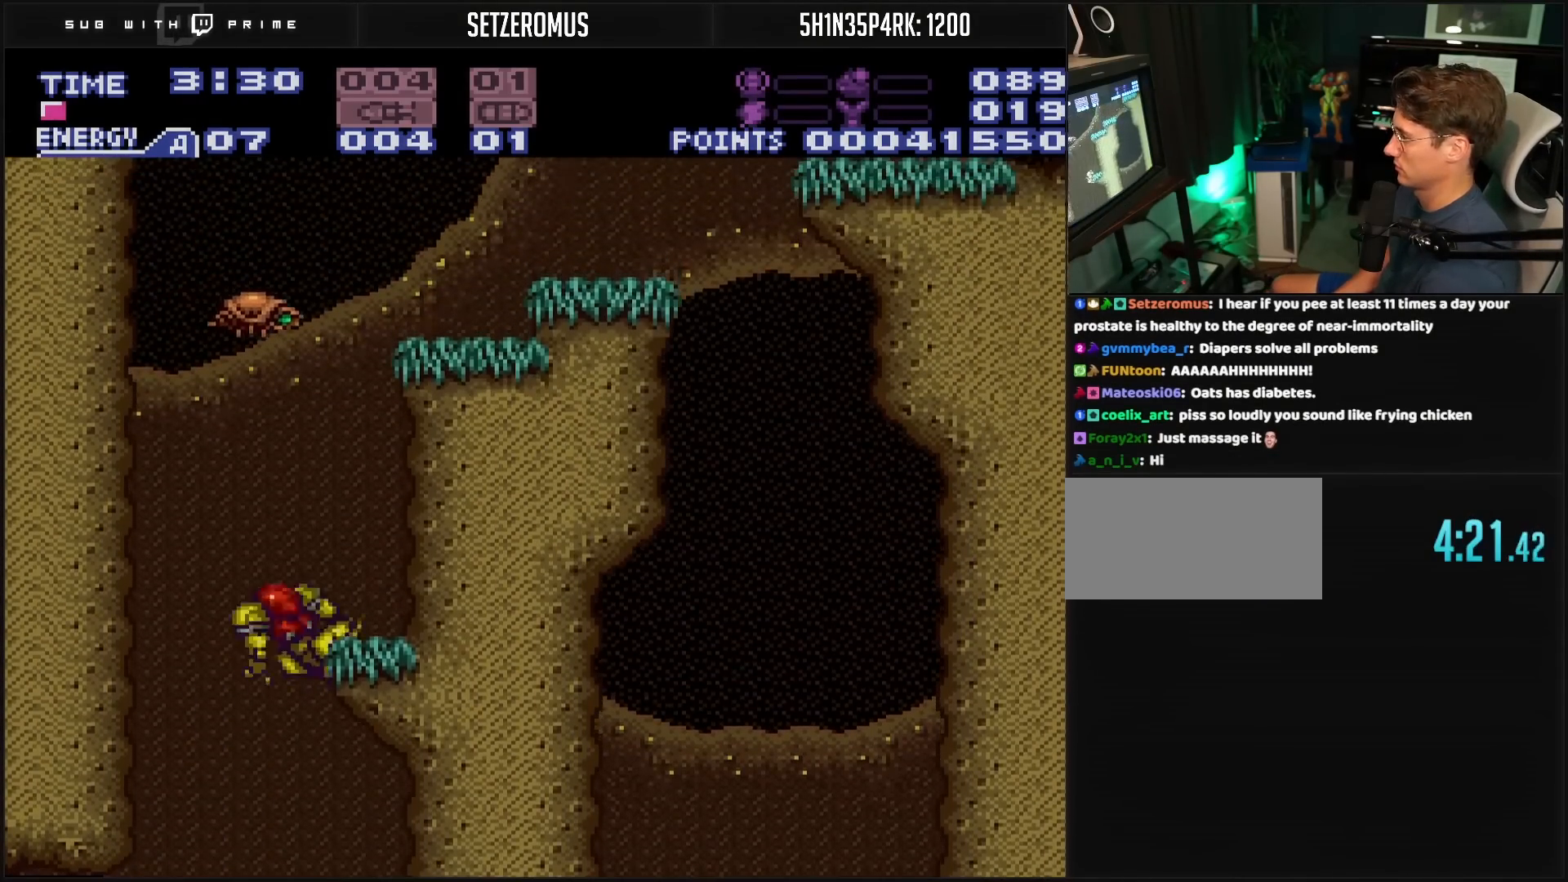
{"buttons": [], "events": [[50, "DPAD_LEFT", "up"], [67, "DPAD_RIGHT", "down"], [117, "A", "up"], [283, "L1", "down"], [300, "DPAD_RIGHT", "up"], [350, "L1", "up"]]}
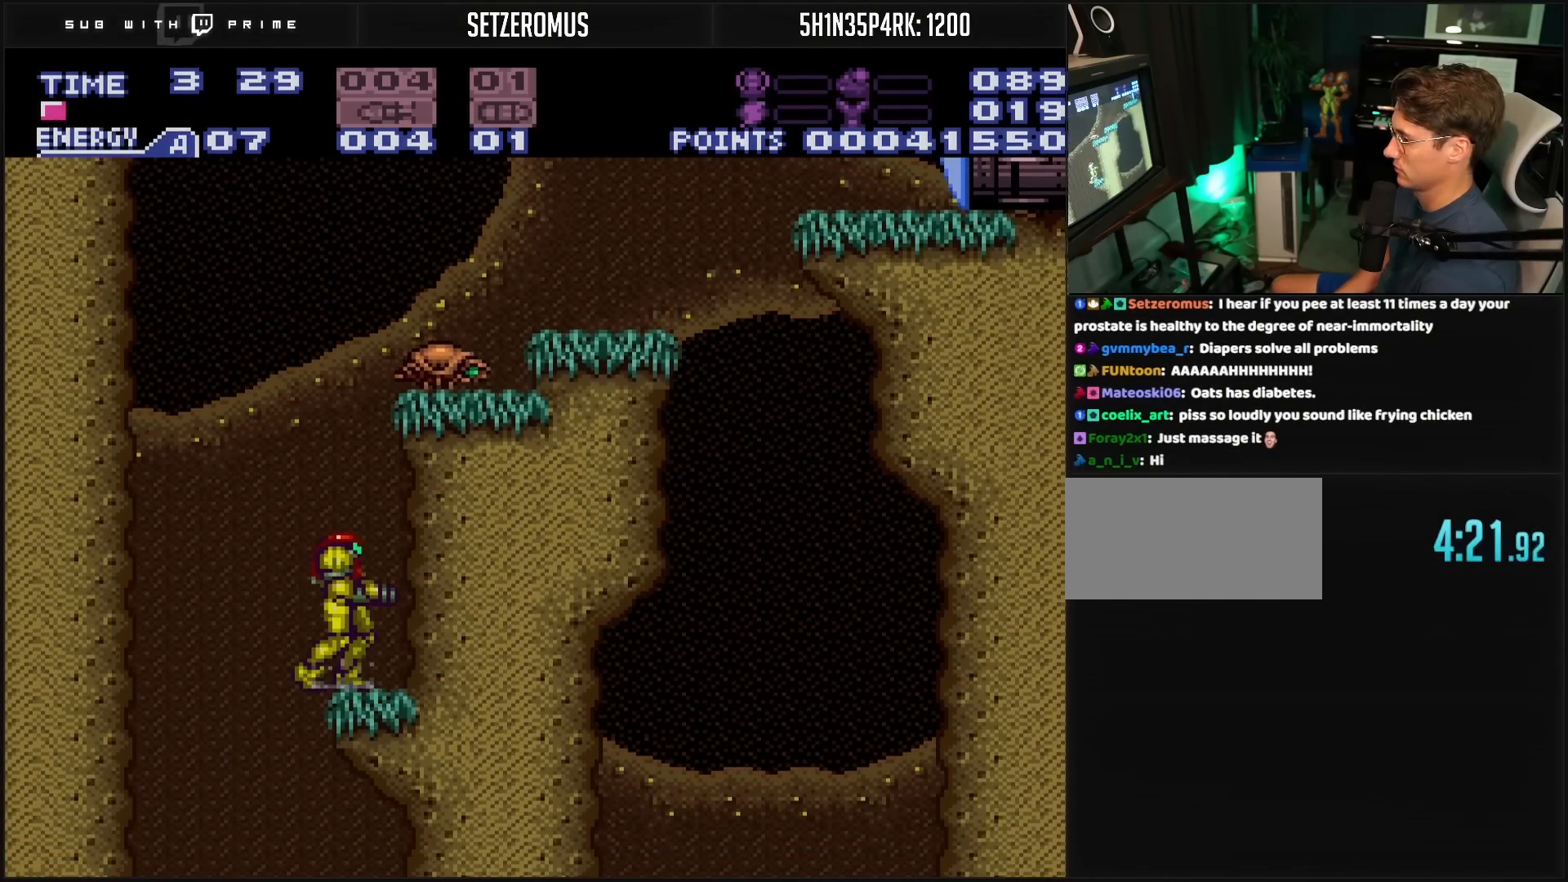
{"buttons": [], "events": []}
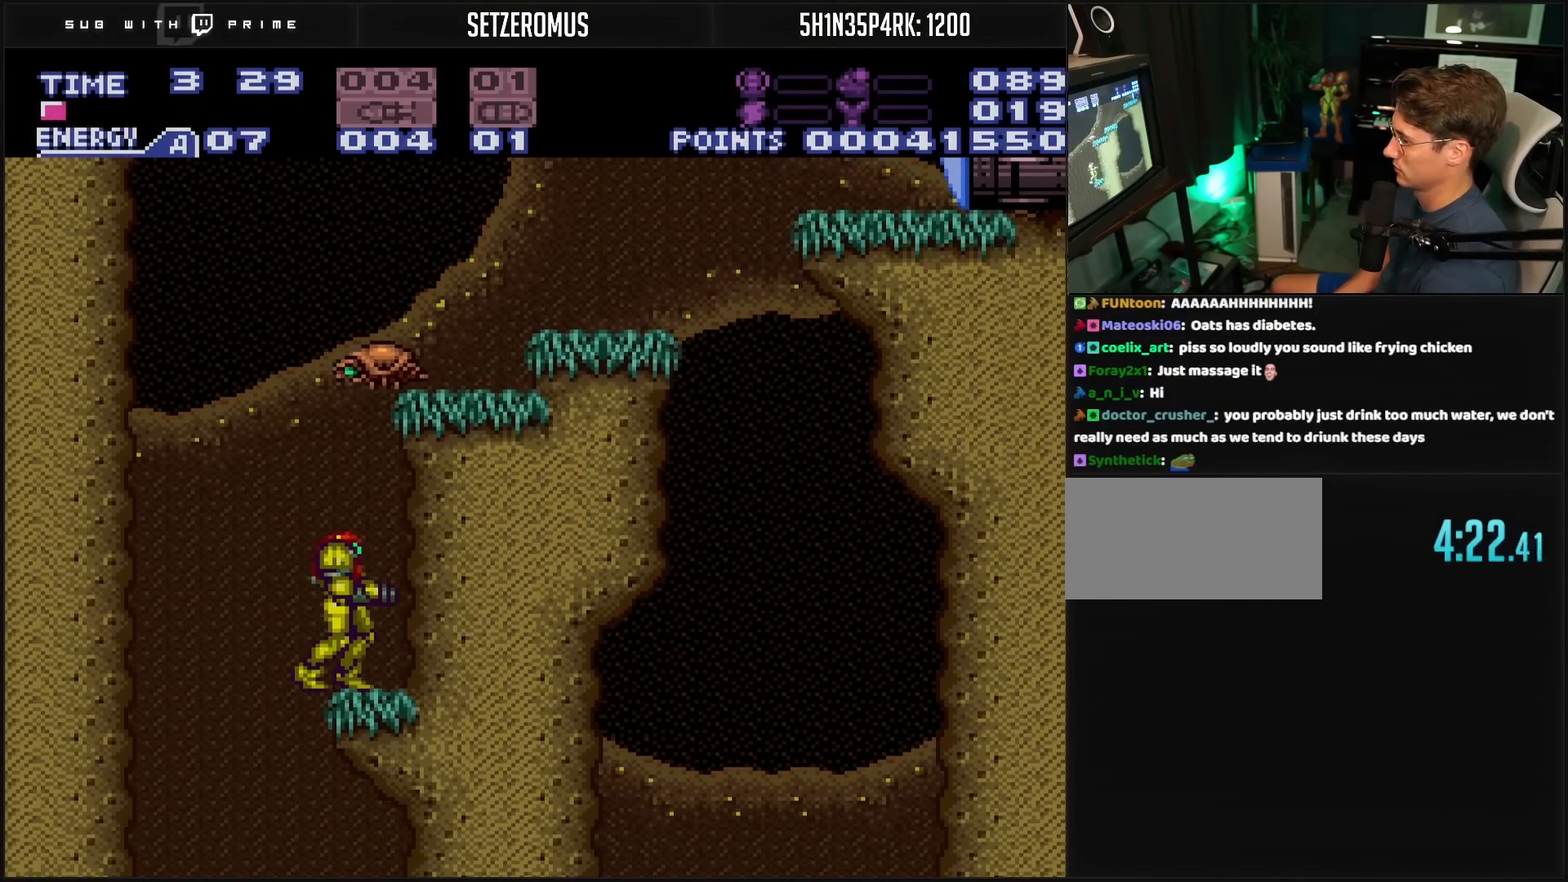
{"buttons": ["A", "DPAD_RIGHT"], "events": [[133, "DPAD_RIGHT", "down"], [200, "A", "down"]]}
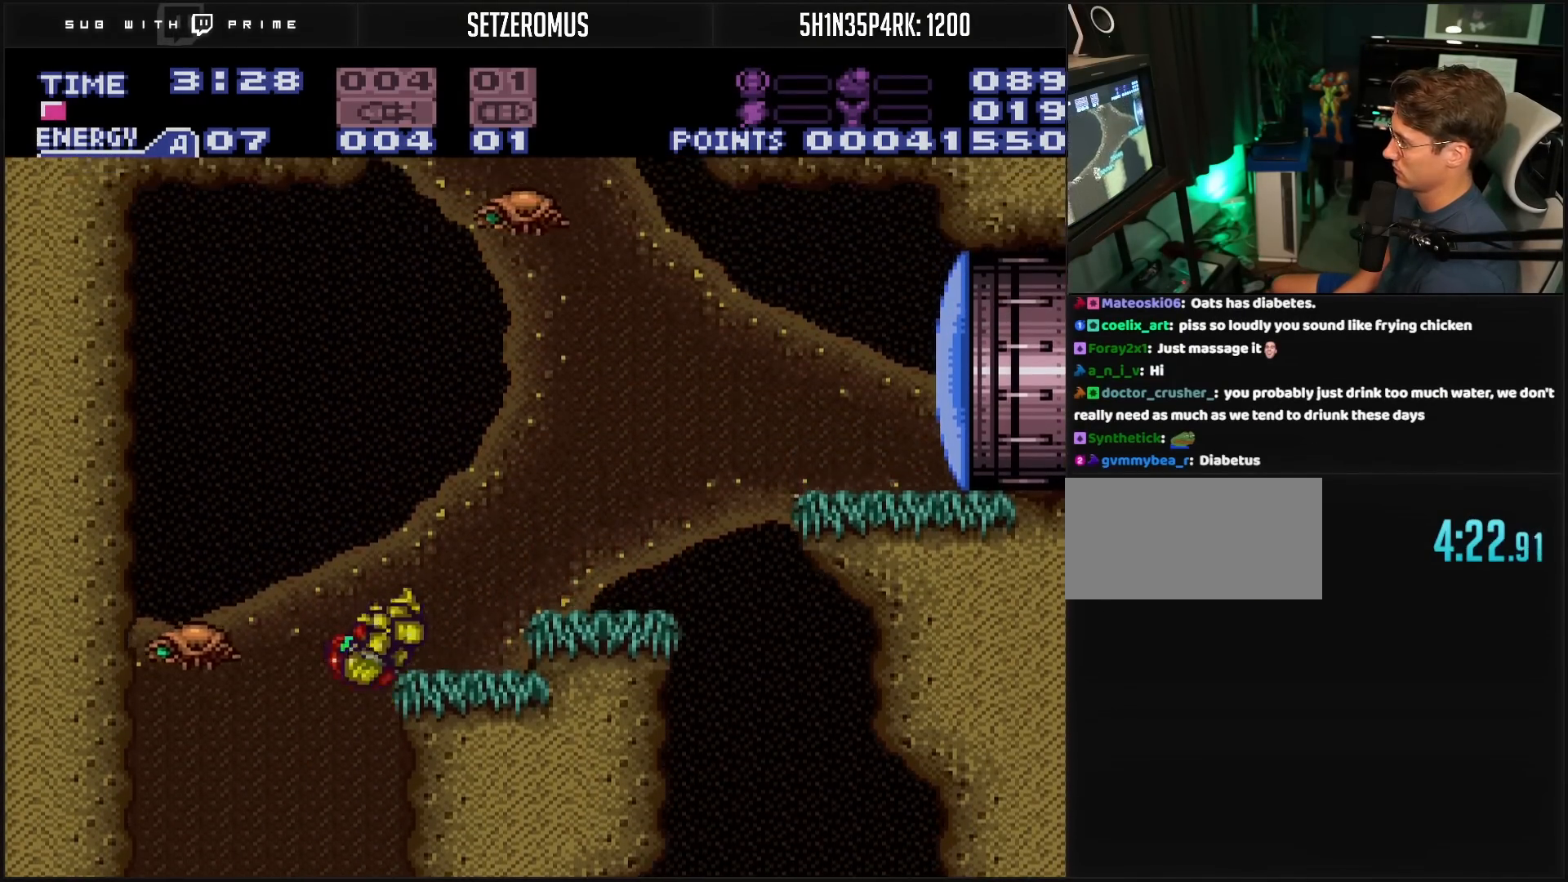
{"buttons": ["B", "X", "DPAD_RIGHT"], "events": [[300, "A", "up"], [400, "B", "down"], [433, "X", "down"]]}
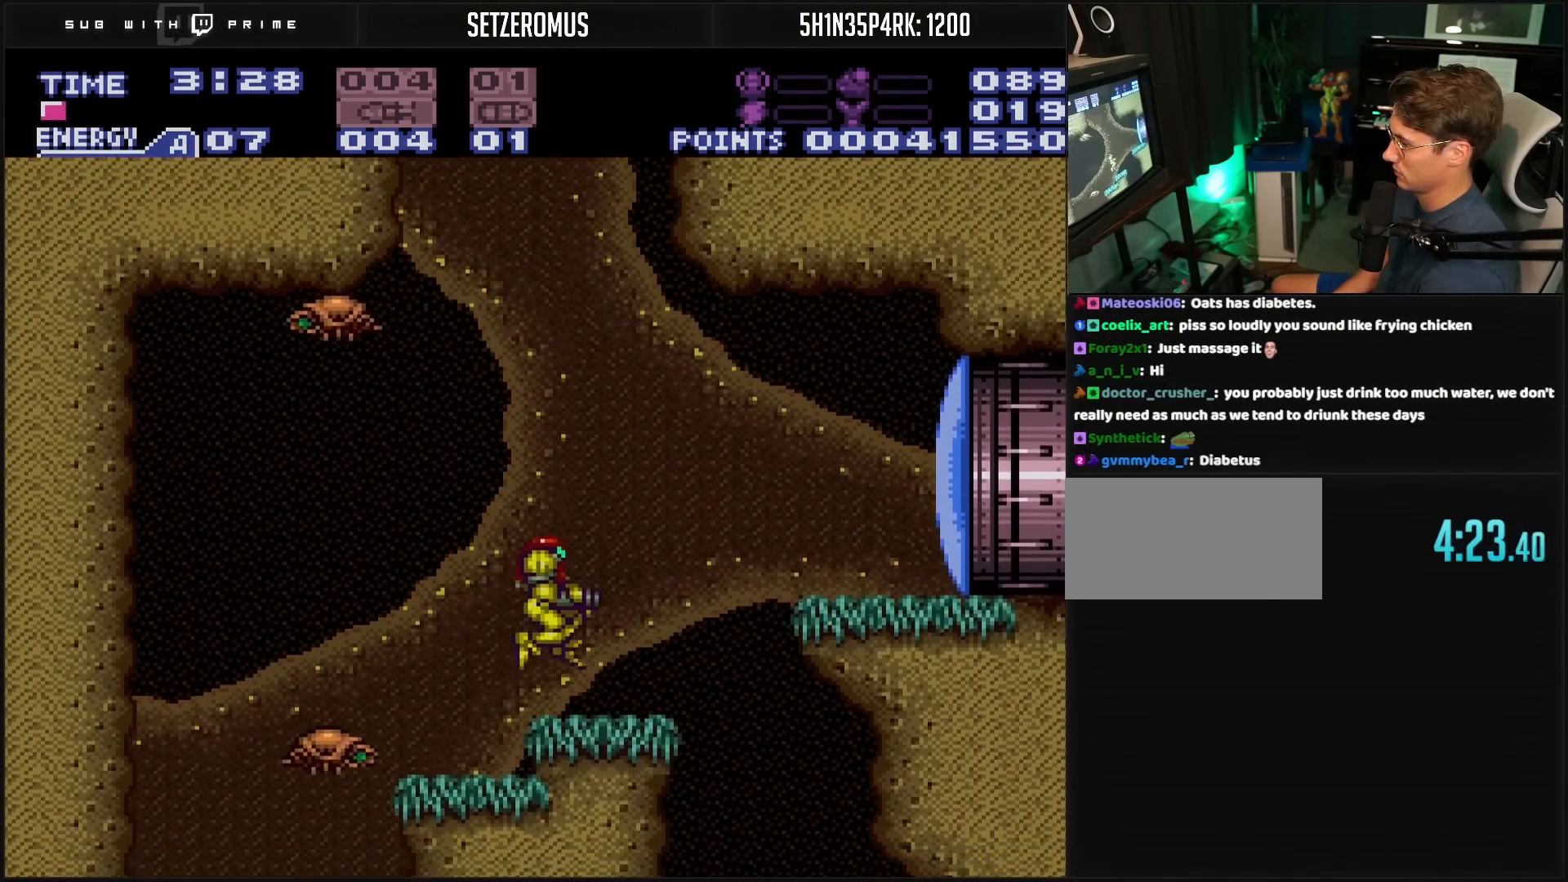
{"buttons": ["DPAD_RIGHT"], "events": [[17, "X", "up"], [33, "DPAD_RIGHT", "up"], [167, "DPAD_RIGHT", "down"], [200, "L1", "down"], [283, "L1", "up"], [300, "A", "down"], [500, "A", "up"], [500, "B", "up"]]}
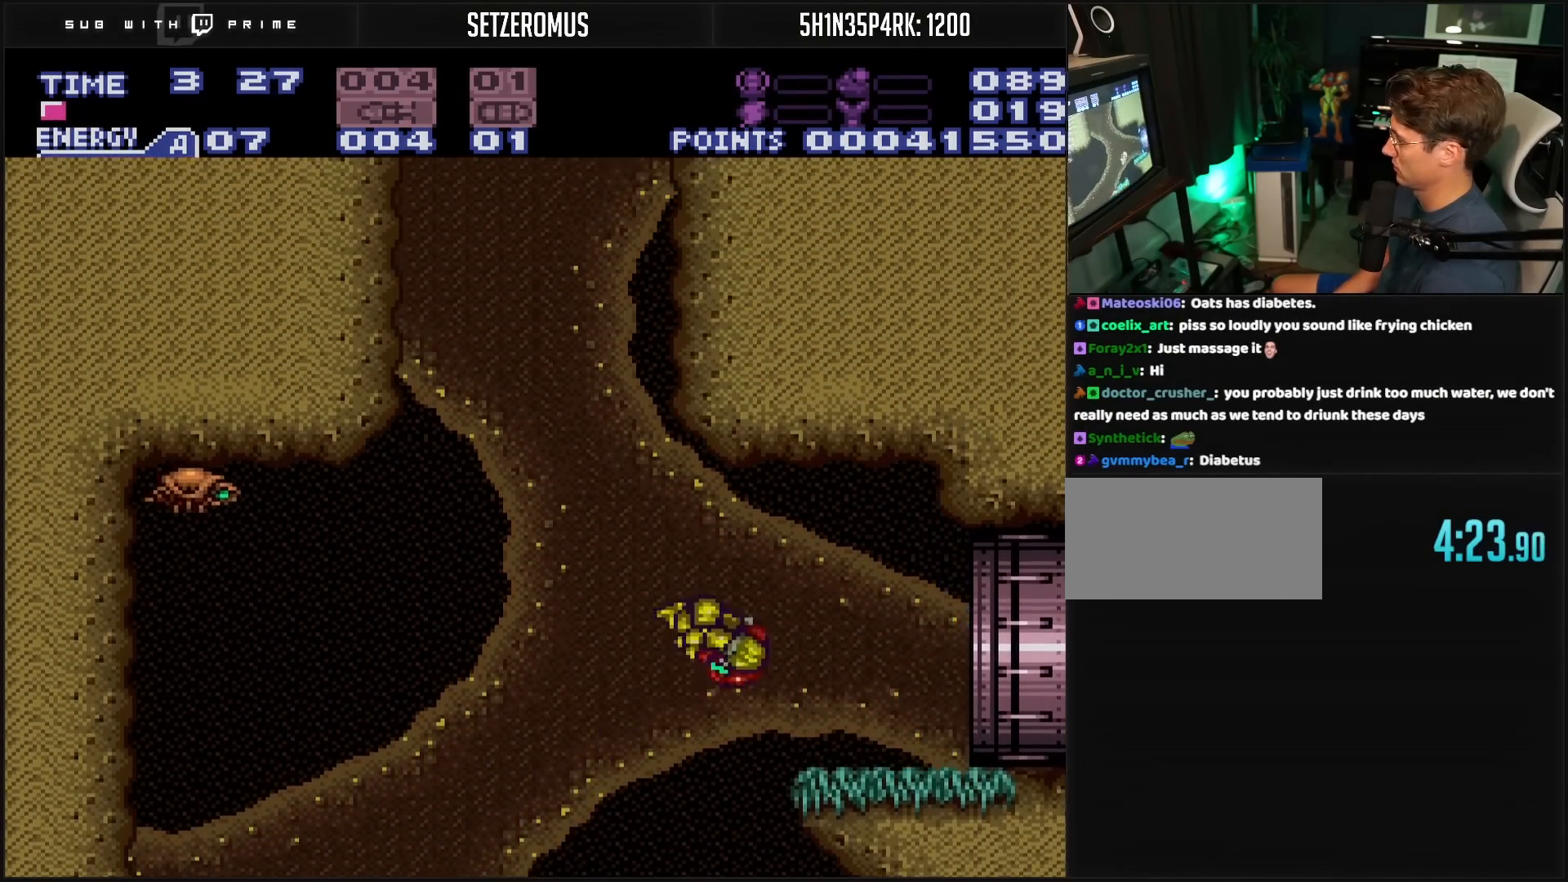
{"buttons": ["B", "DPAD_RIGHT"], "events": [[100, "B", "down"], [233, "X", "down"], [283, "X", "up"], [350, "R1", "down"], [467, "R1", "up"]]}
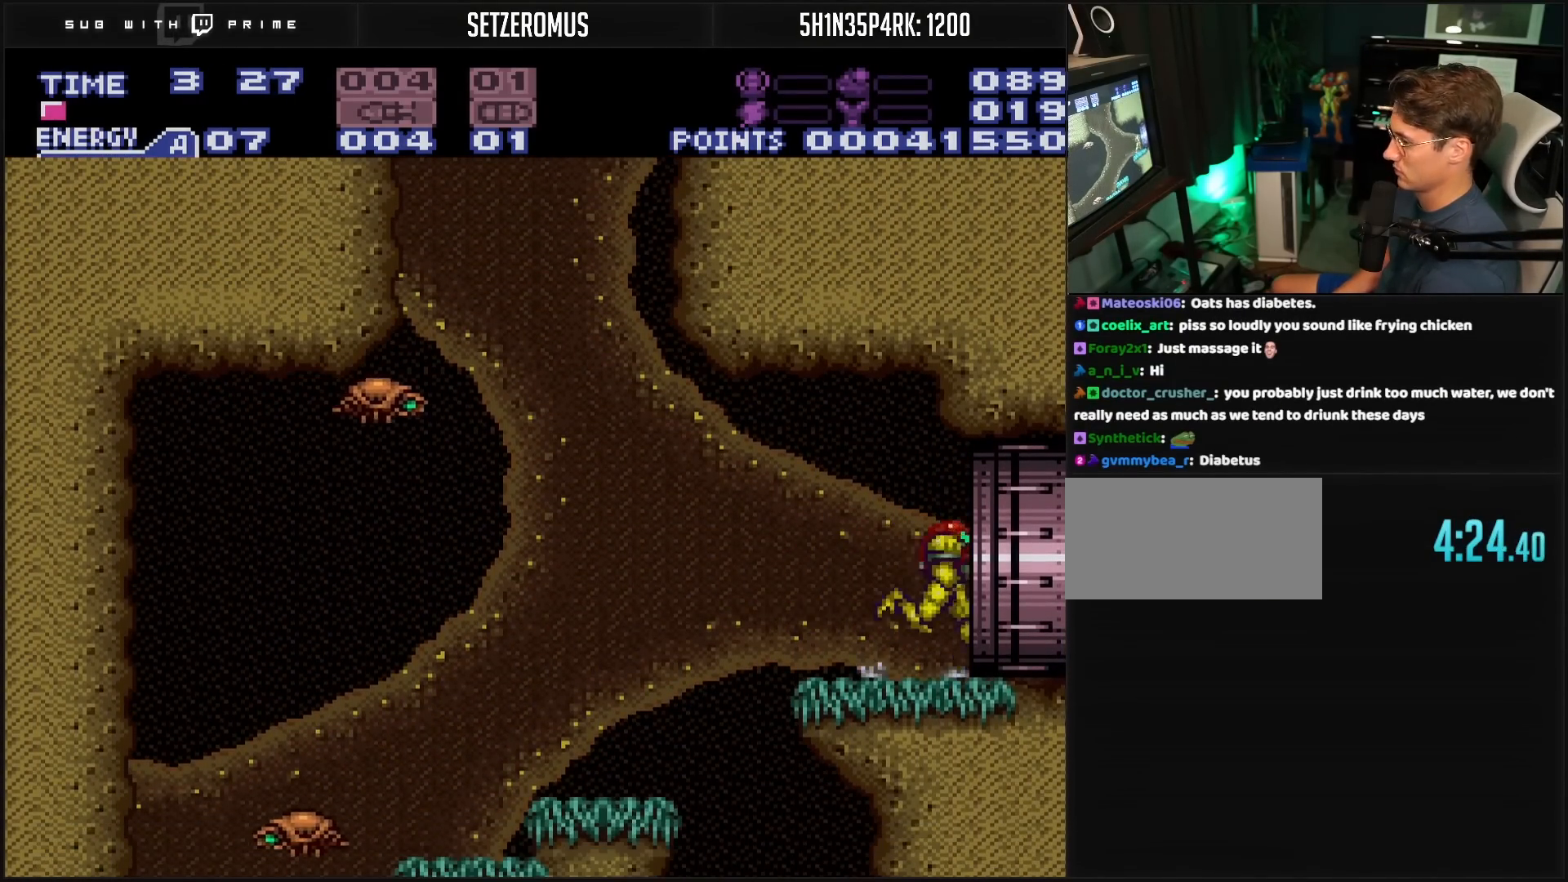
{"buttons": ["B", "DPAD_RIGHT"], "events": []}
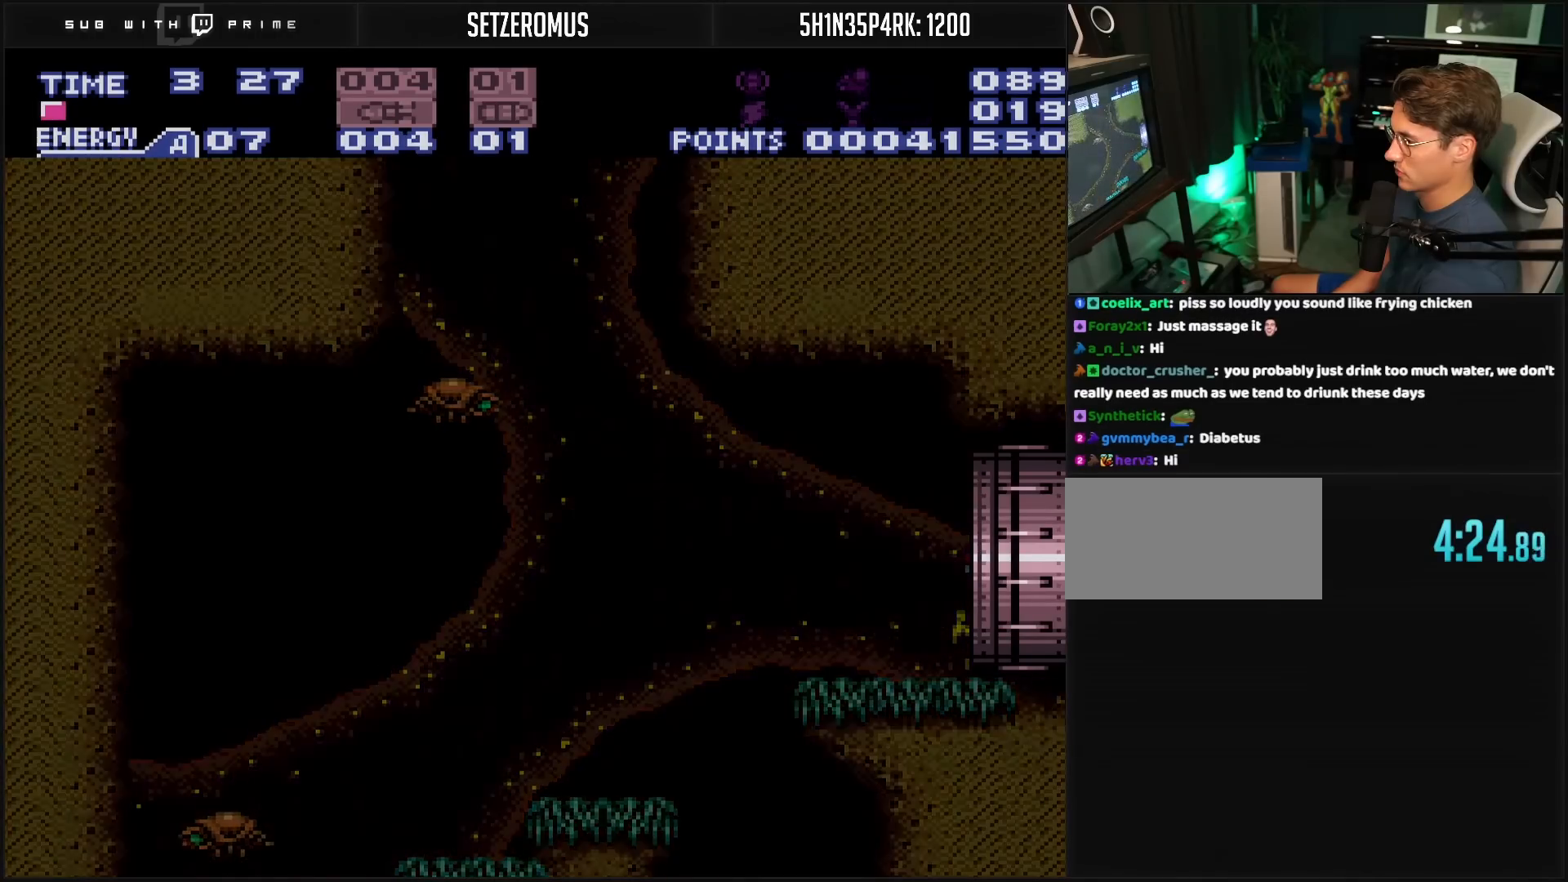
{"buttons": ["B", "DPAD_RIGHT"], "events": []}
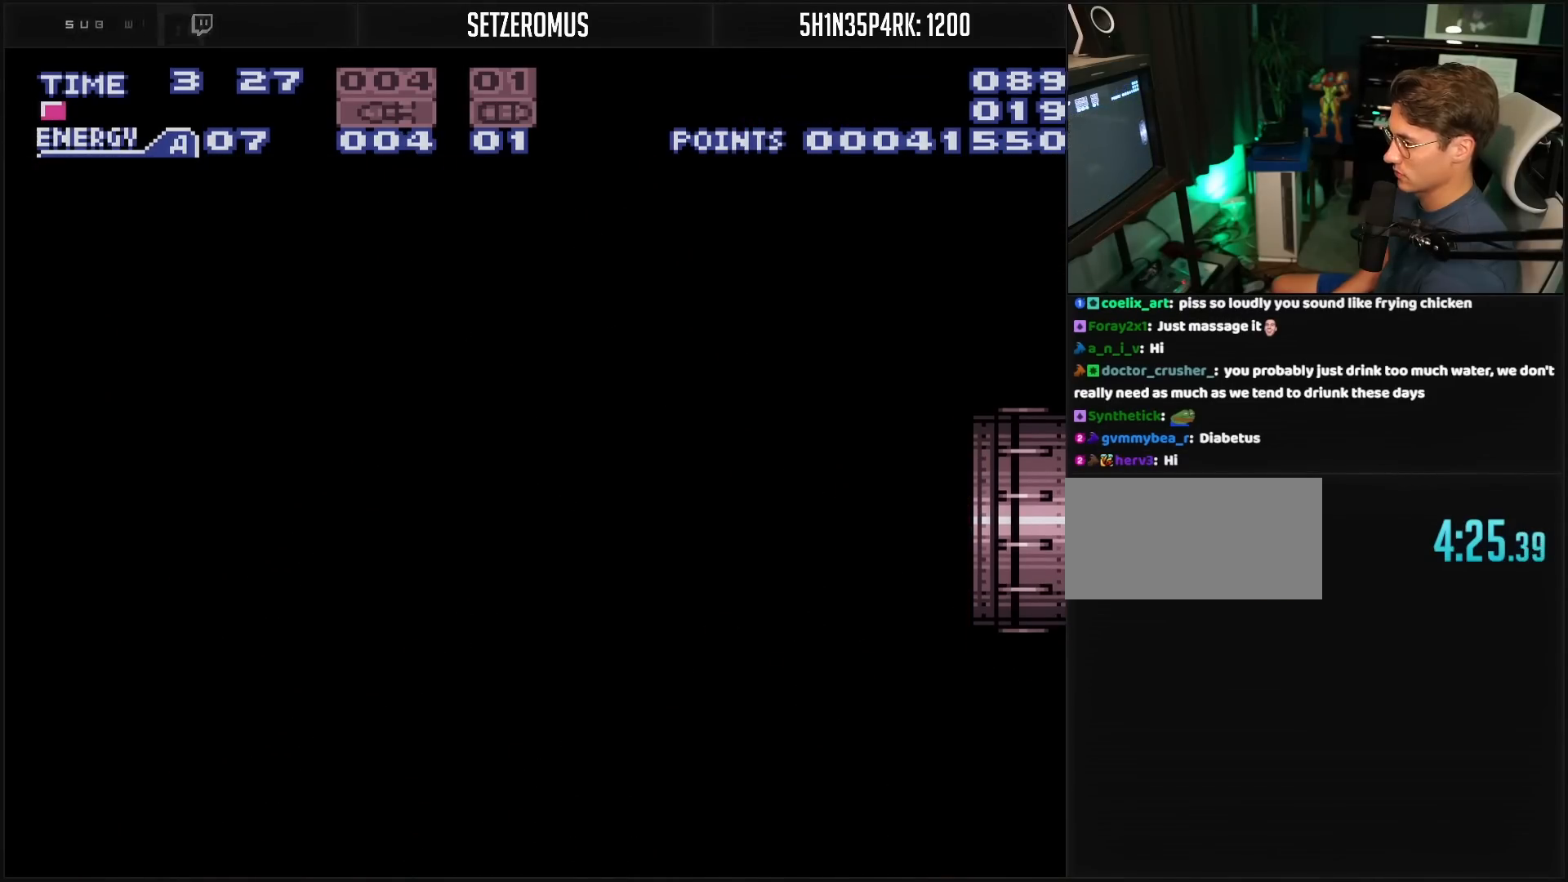
{"buttons": ["B", "DPAD_RIGHT"], "events": []}
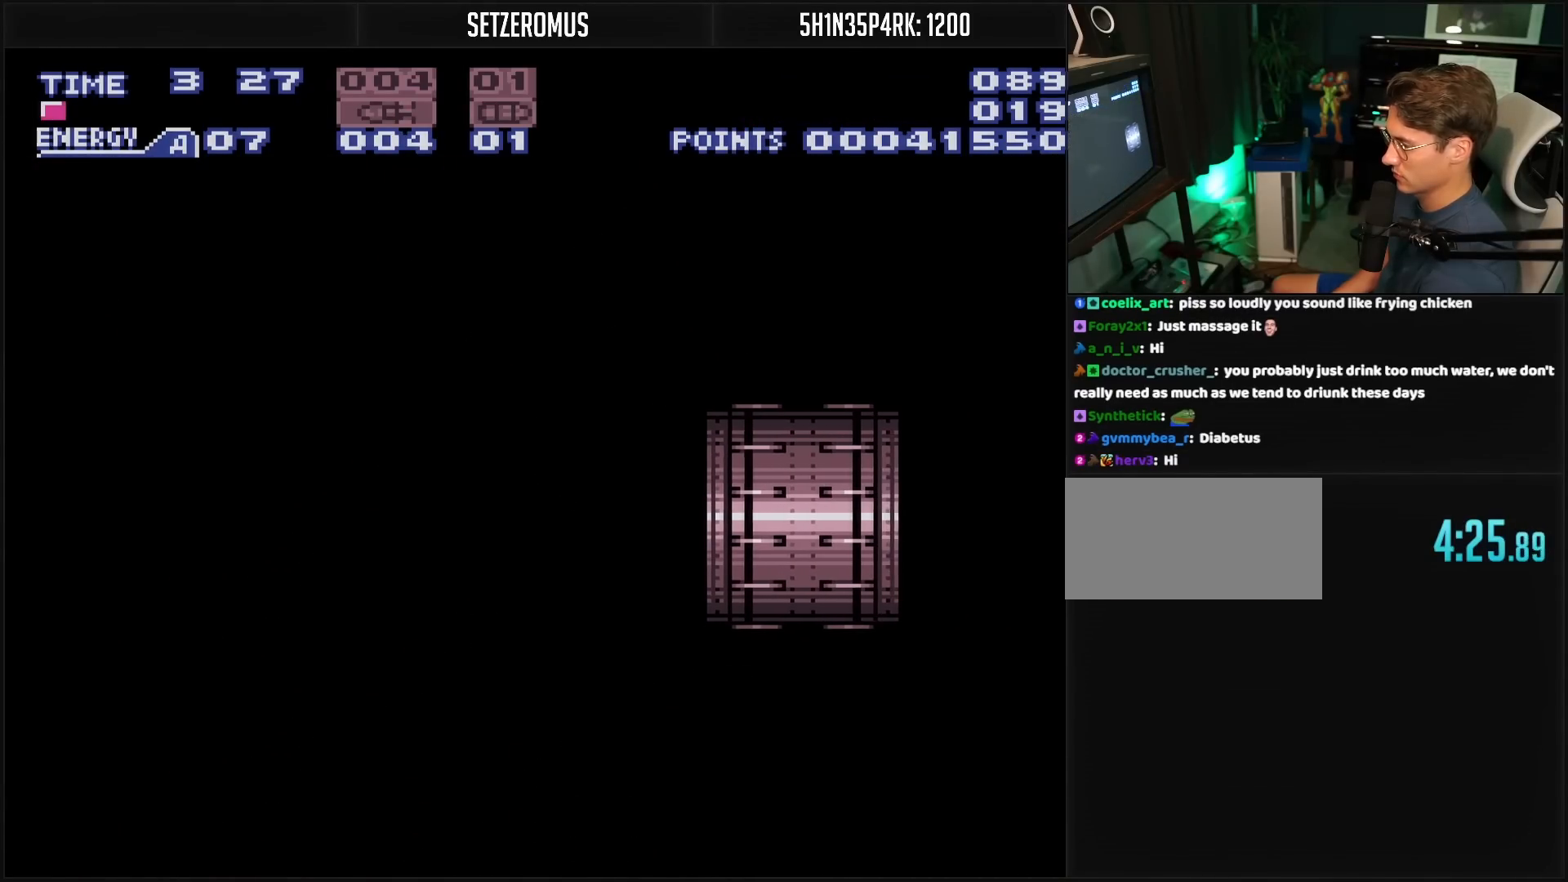
{"buttons": ["B", "DPAD_RIGHT"], "events": [[383, "R1", "down"], [433, "R1", "up"]]}
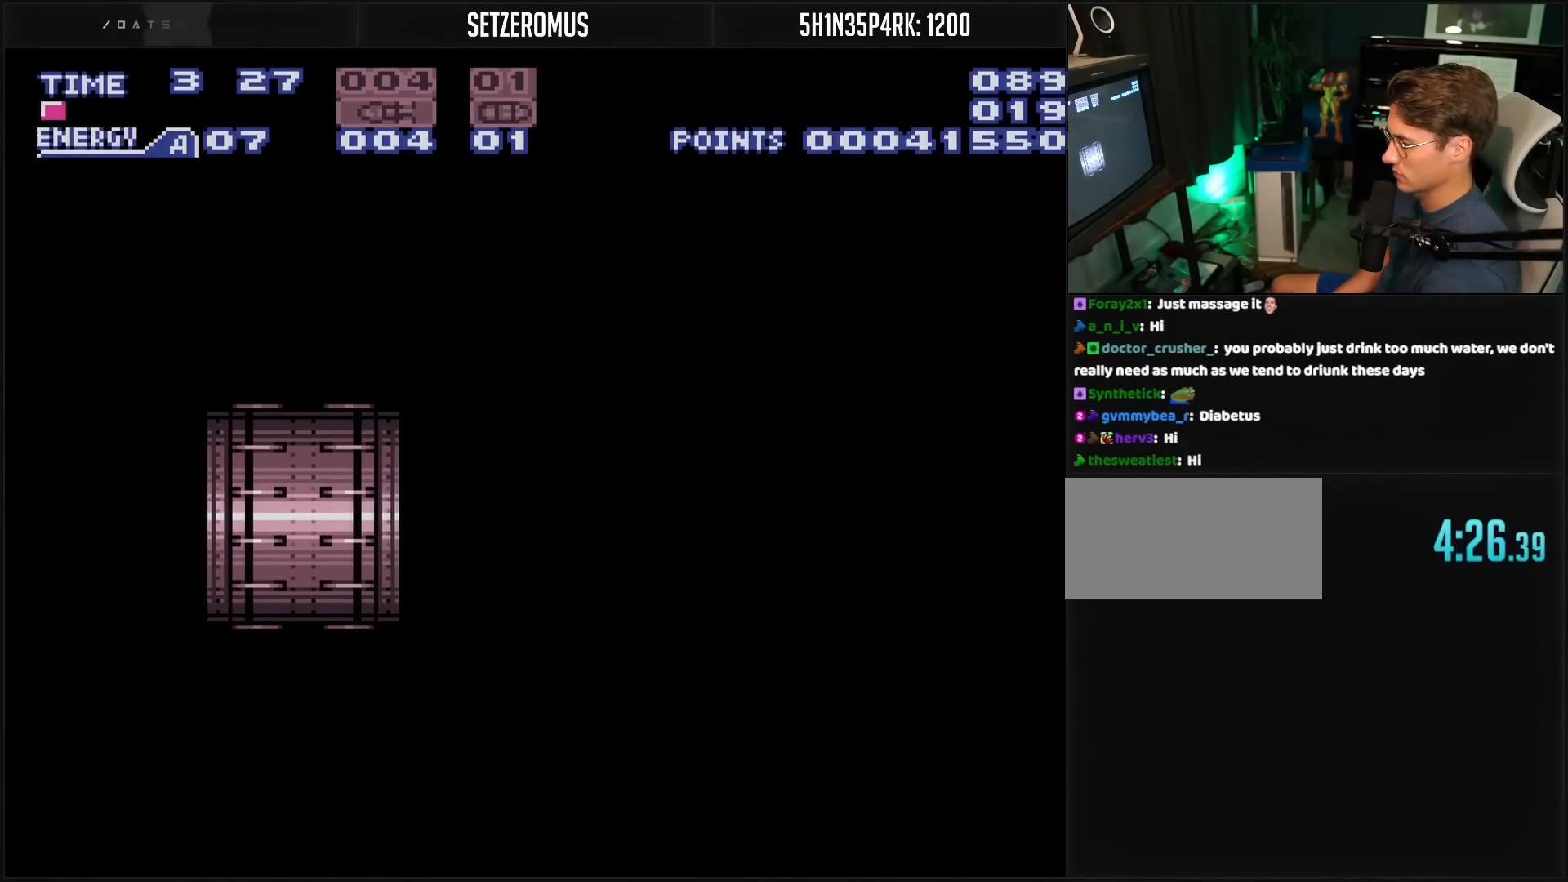
{"buttons": ["B", "DPAD_RIGHT"], "events": [[150, "DPAD_RIGHT", "up"], [500, "DPAD_RIGHT", "down"]]}
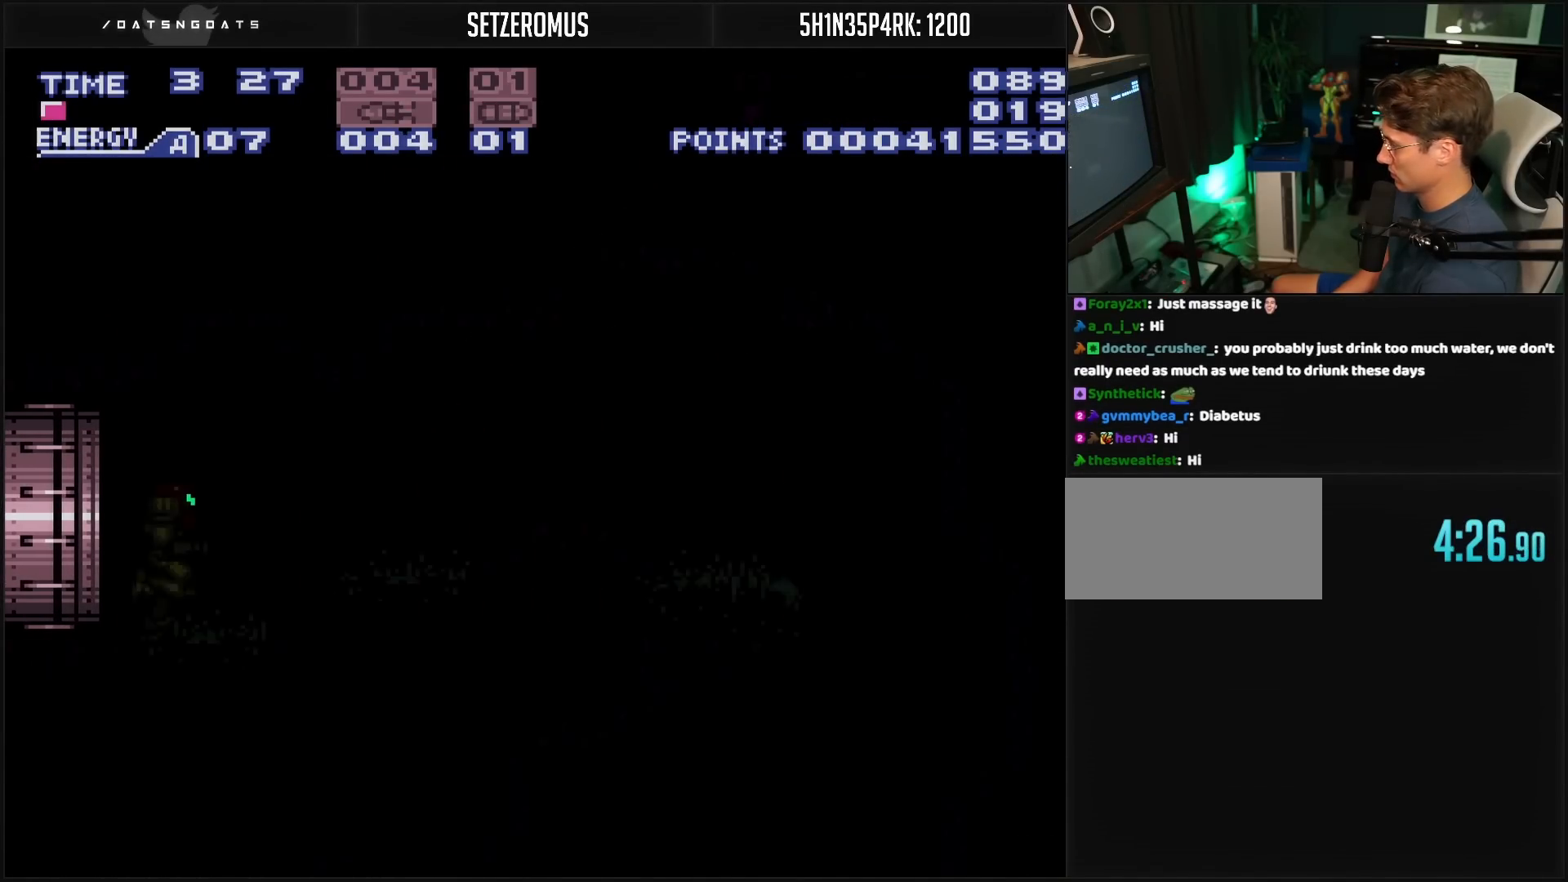
{"buttons": ["B", "DPAD_RIGHT"], "events": [[83, "R1", "down"], [183, "R1", "up"]]}
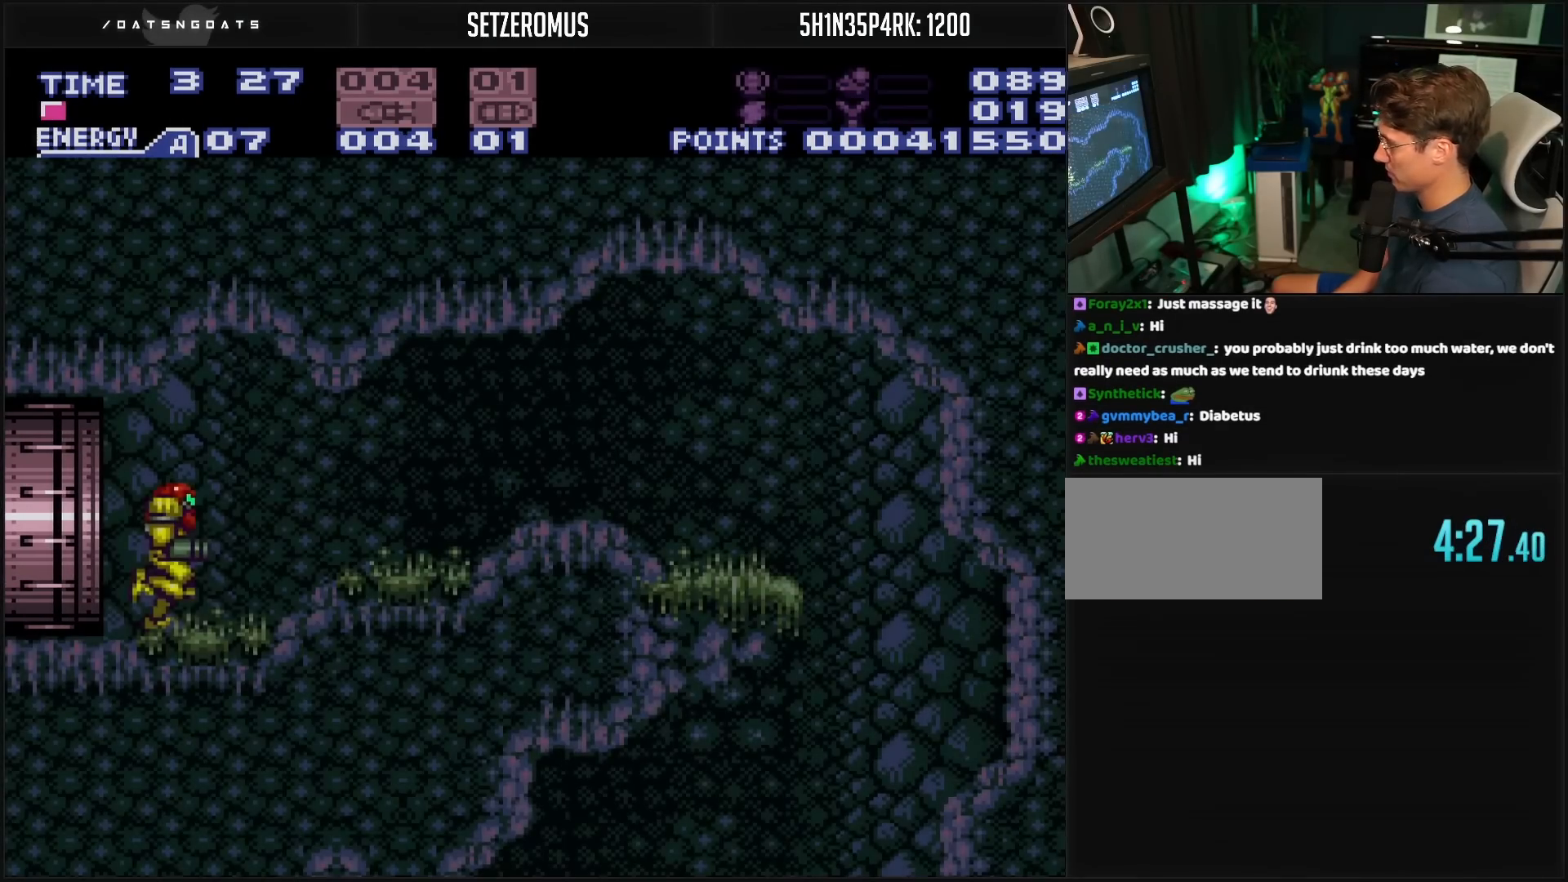
{"buttons": ["DPAD_RIGHT"], "events": [[217, "L1", "down"], [300, "L1", "up"], [367, "A", "down"], [500, "A", "up"], [500, "B", "up"]]}
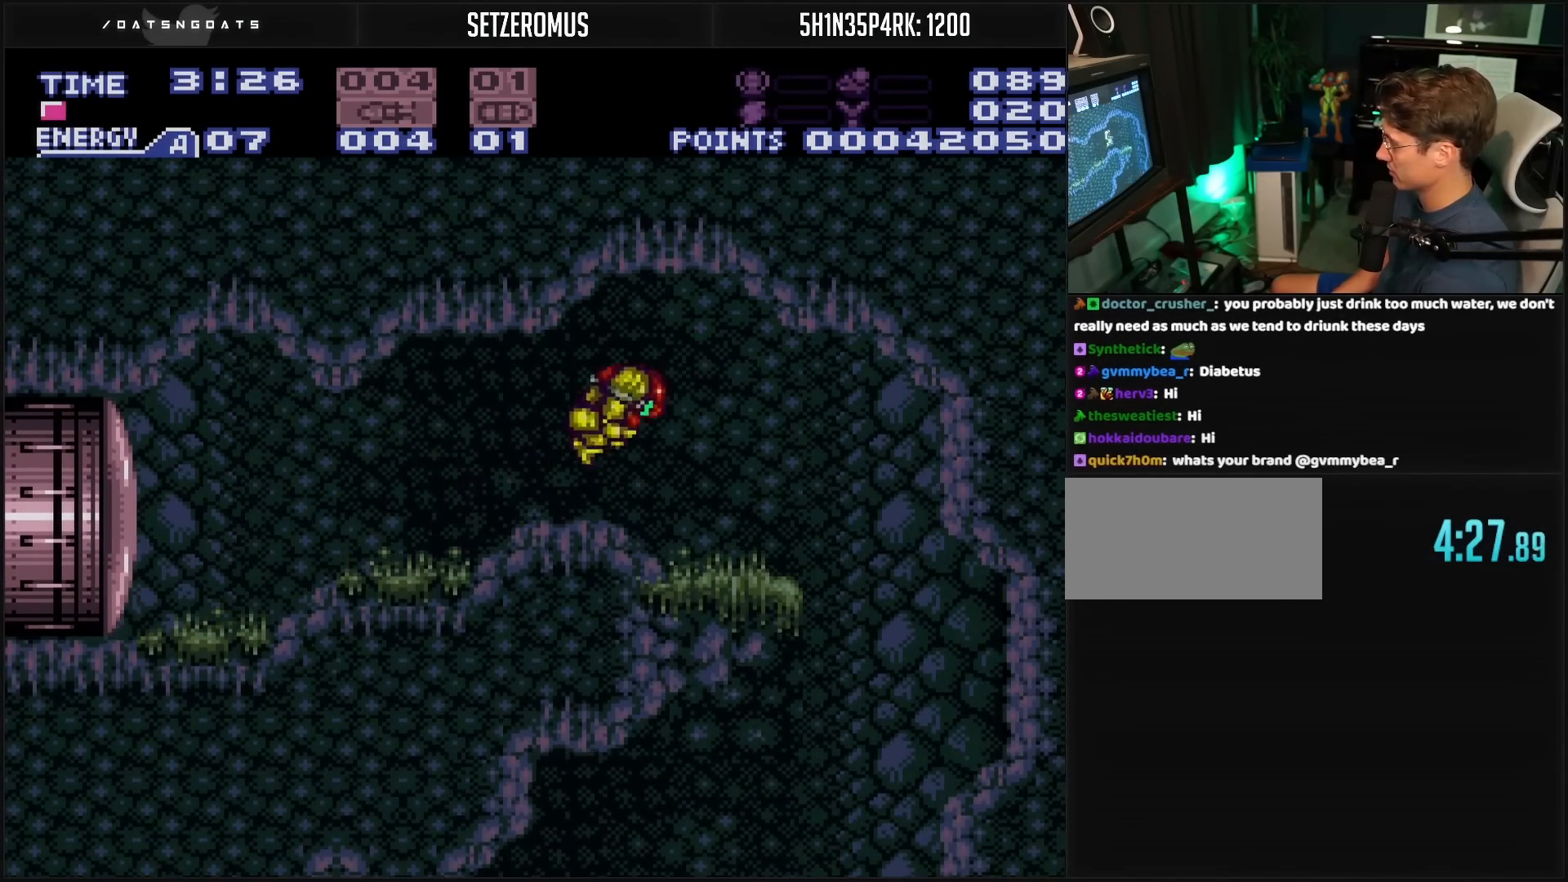
{"buttons": ["B", "DPAD_LEFT"], "events": [[67, "DPAD_RIGHT", "up"], [267, "DPAD_LEFT", "down"], [283, "B", "down"]]}
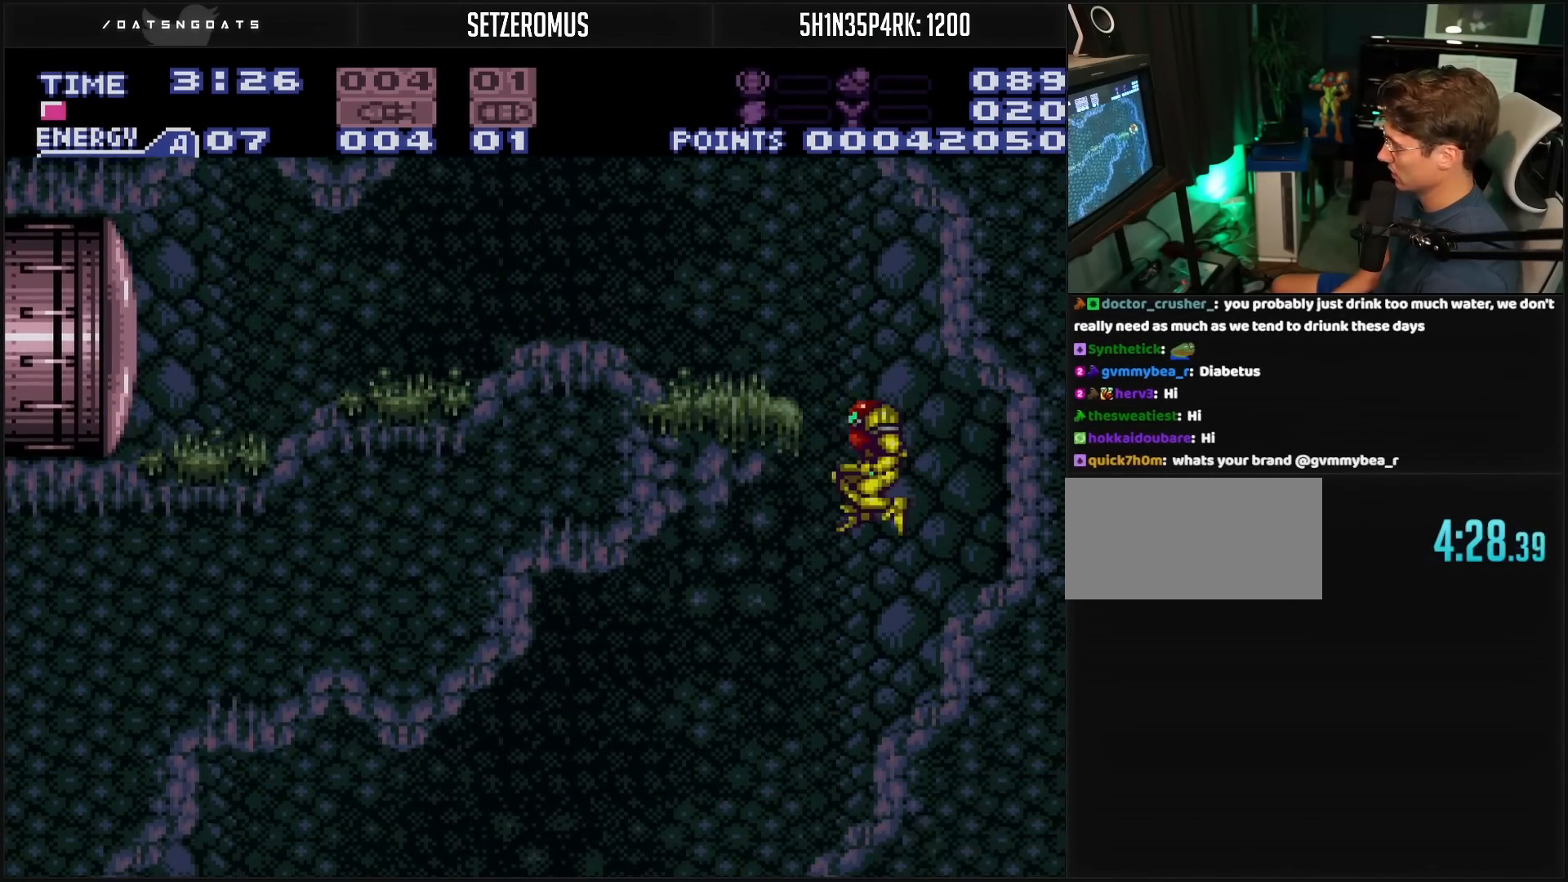
{"buttons": ["B", "DPAD_LEFT"], "events": [[83, "R1", "down"], [117, "R1", "up"]]}
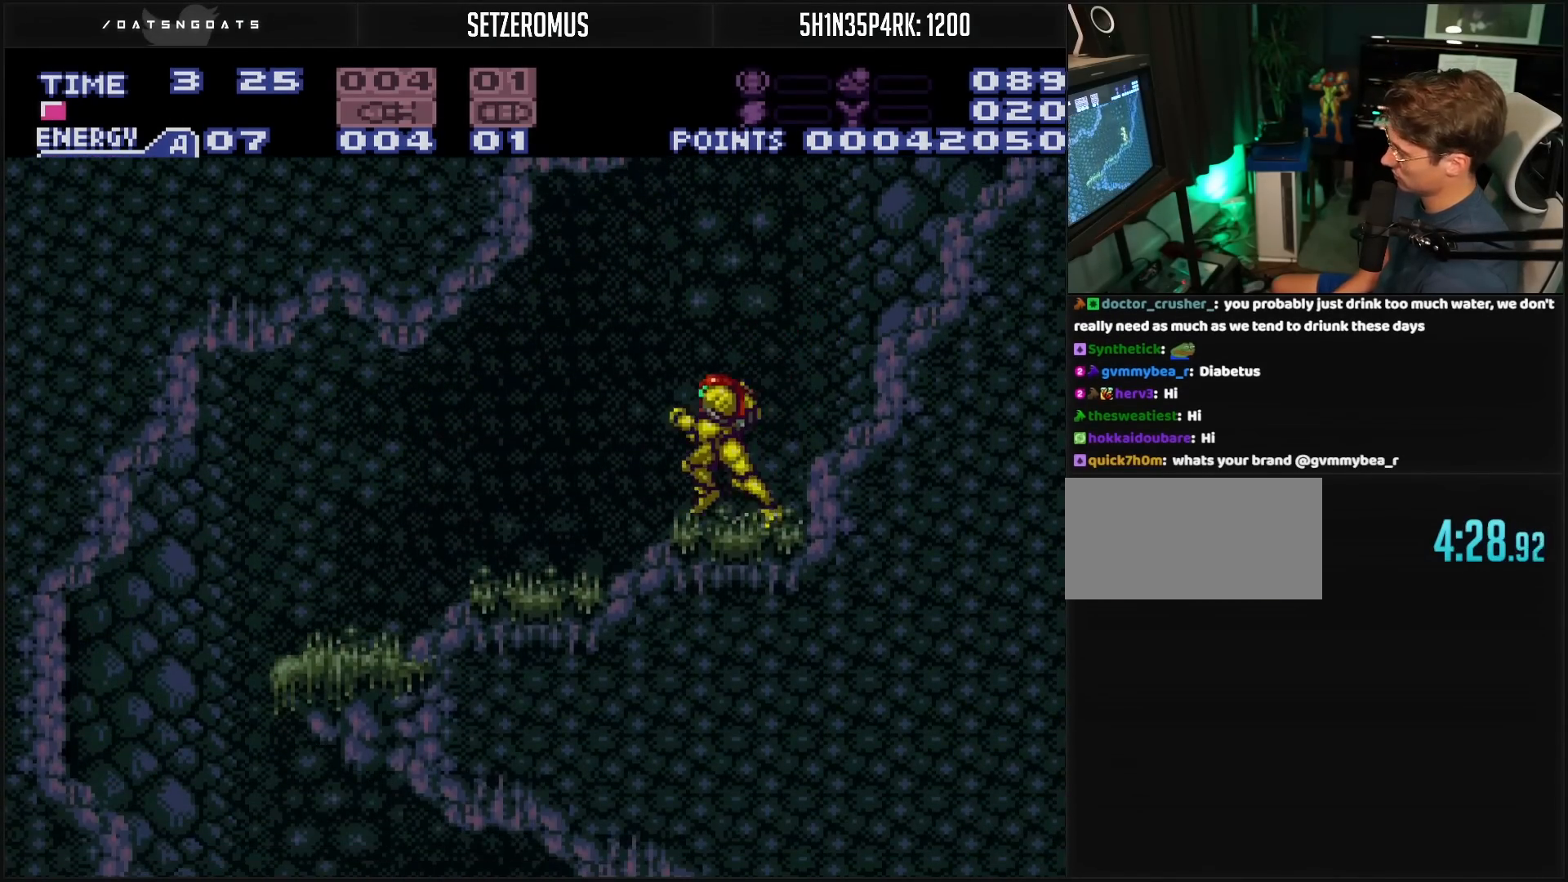
{"buttons": ["B"], "events": [[400, "A", "down"], [433, "A", "up"], [483, "DPAD_LEFT", "up"]]}
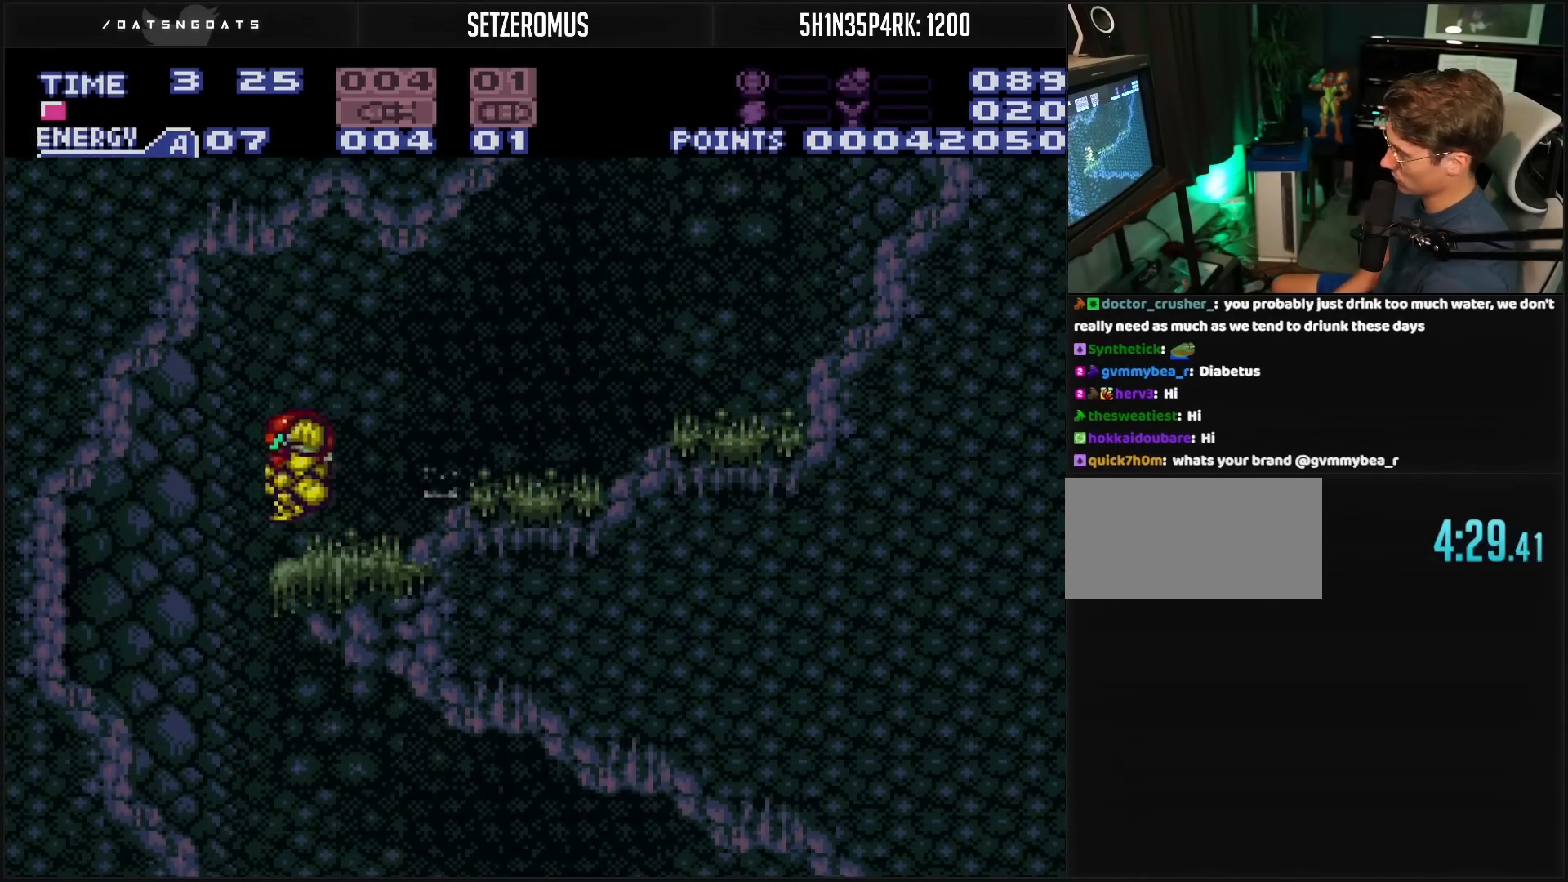
{"buttons": ["B", "DPAD_RIGHT"], "events": [[117, "DPAD_RIGHT", "down"]]}